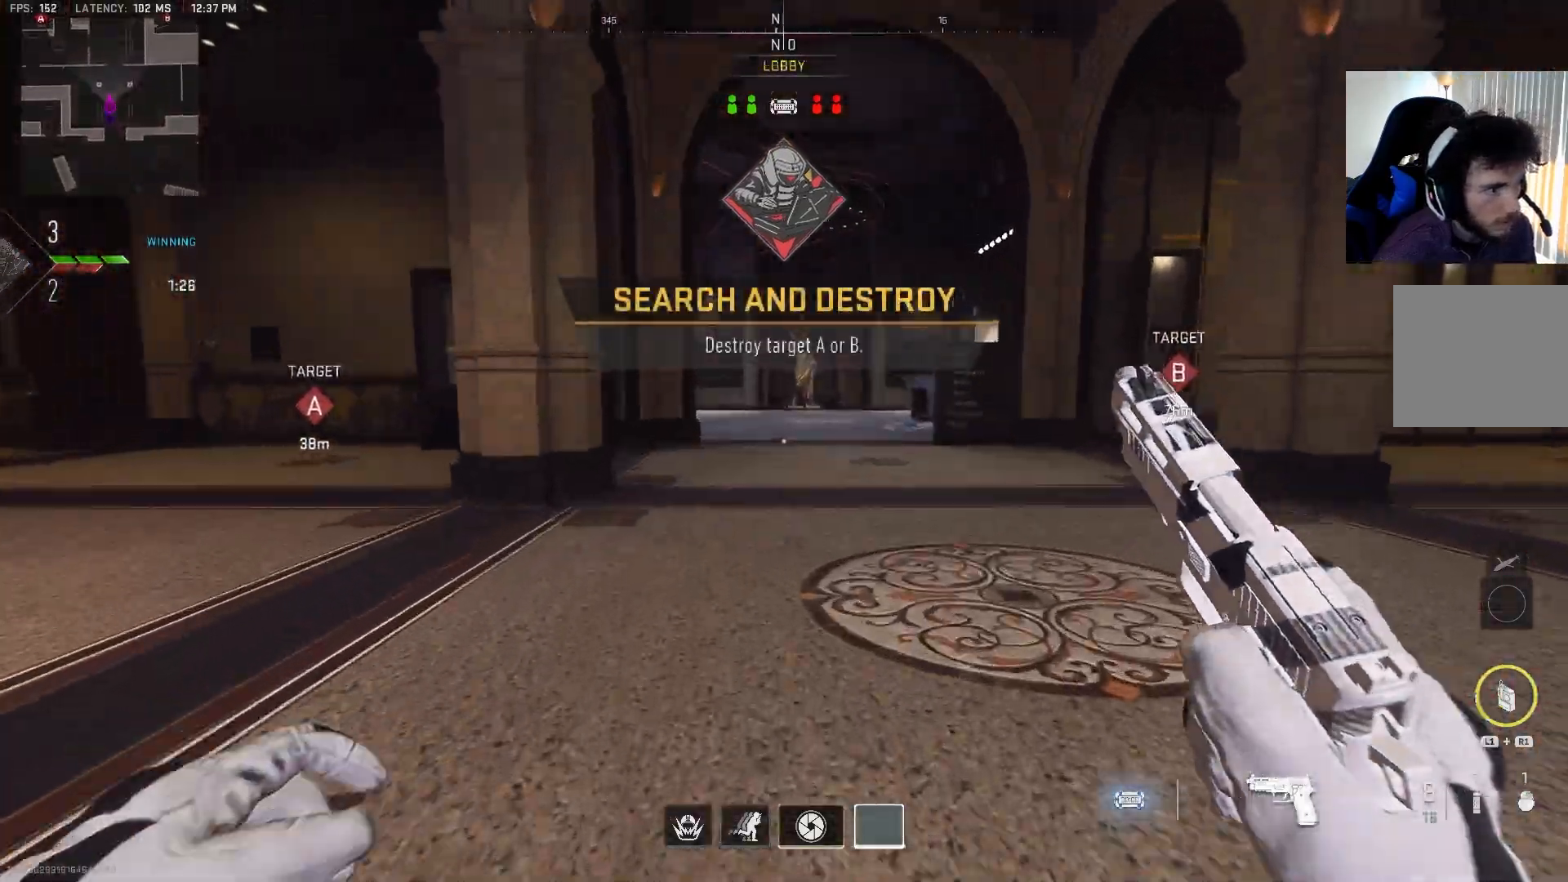
Gameplay with a controller (PlayStation layout); each line is a JSON object with the inputs held at the frame after it. "events" lists button and stick changes between this image and that frame as [ms after this image, input, new state], when the widget could be followed in between.
{"buttons": [], "left_stick": "up", "right_stick": "center", "events": []}
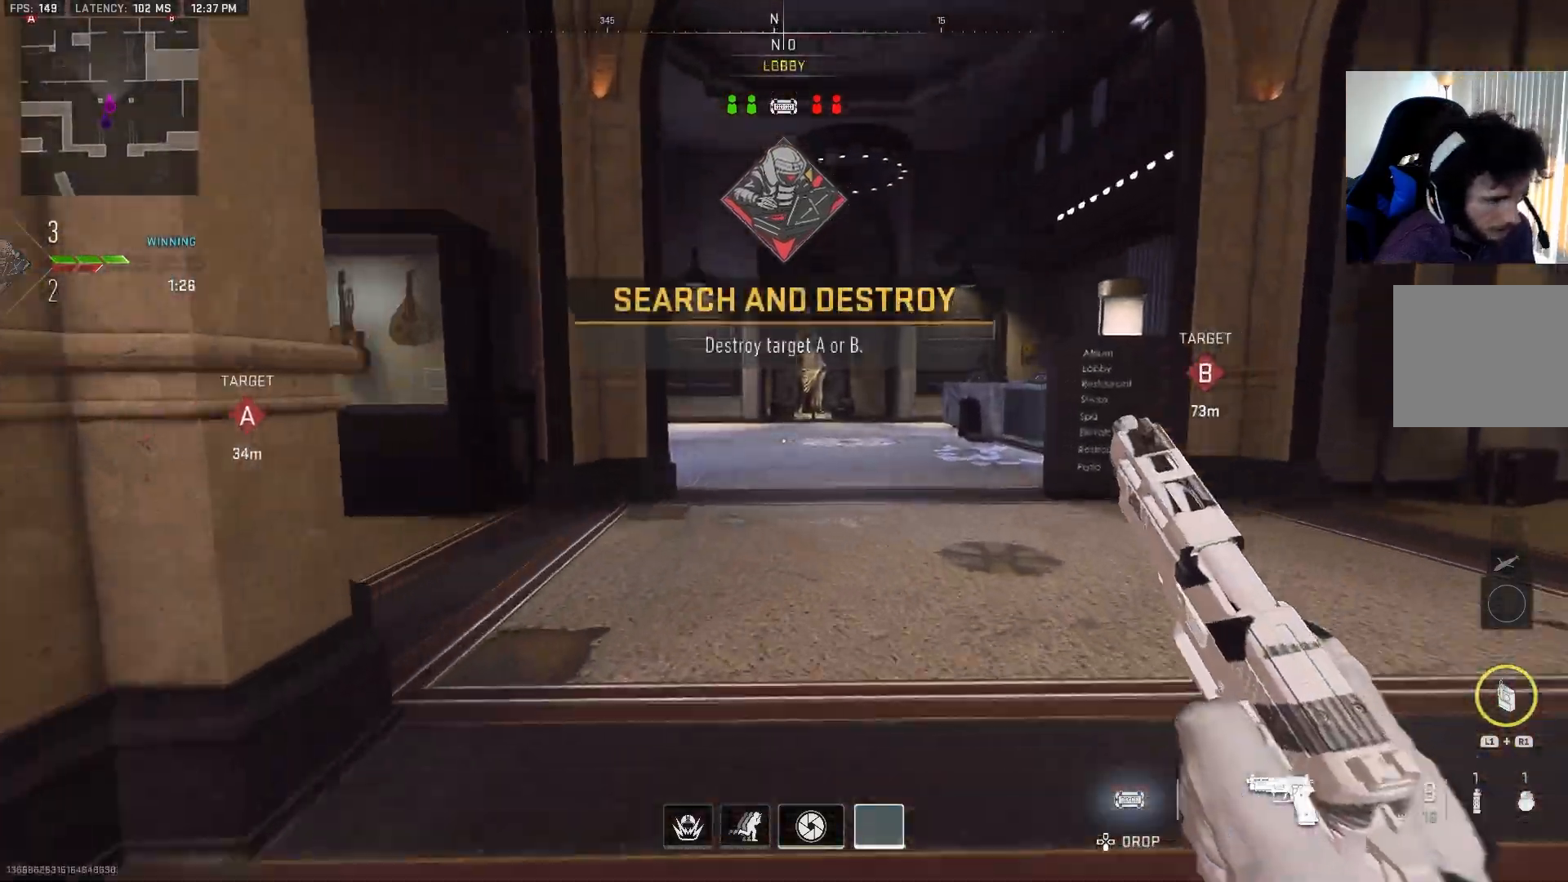
{"buttons": [], "left_stick": "up", "right_stick": "center", "events": []}
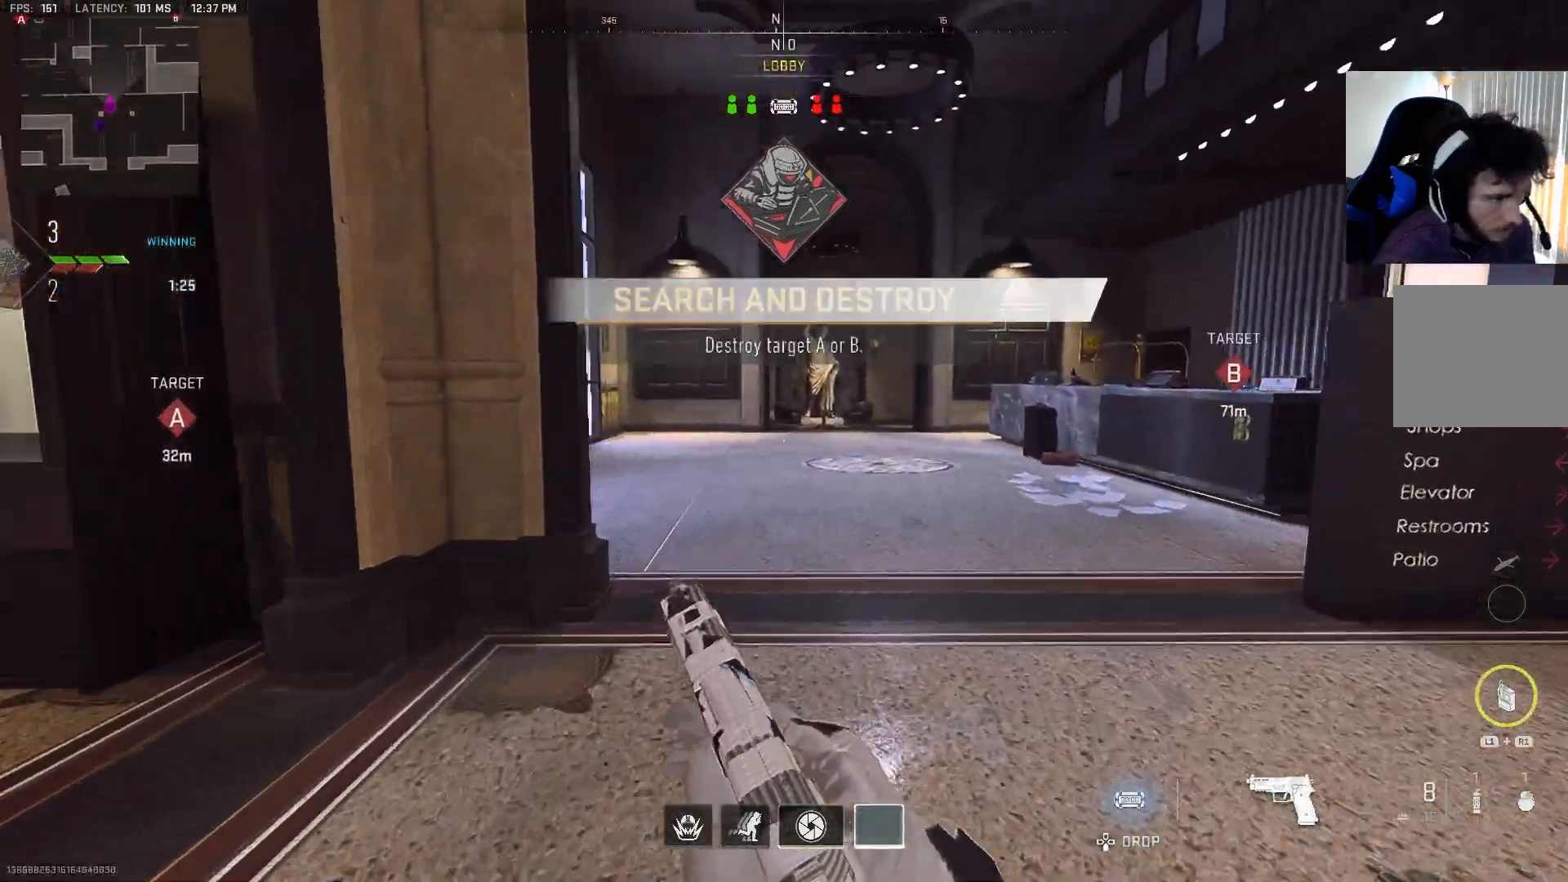
{"buttons": [], "left_stick": "up", "right_stick": "center", "events": [[133, "CIRCLE", "down"], [483, "CIRCLE", "up"]]}
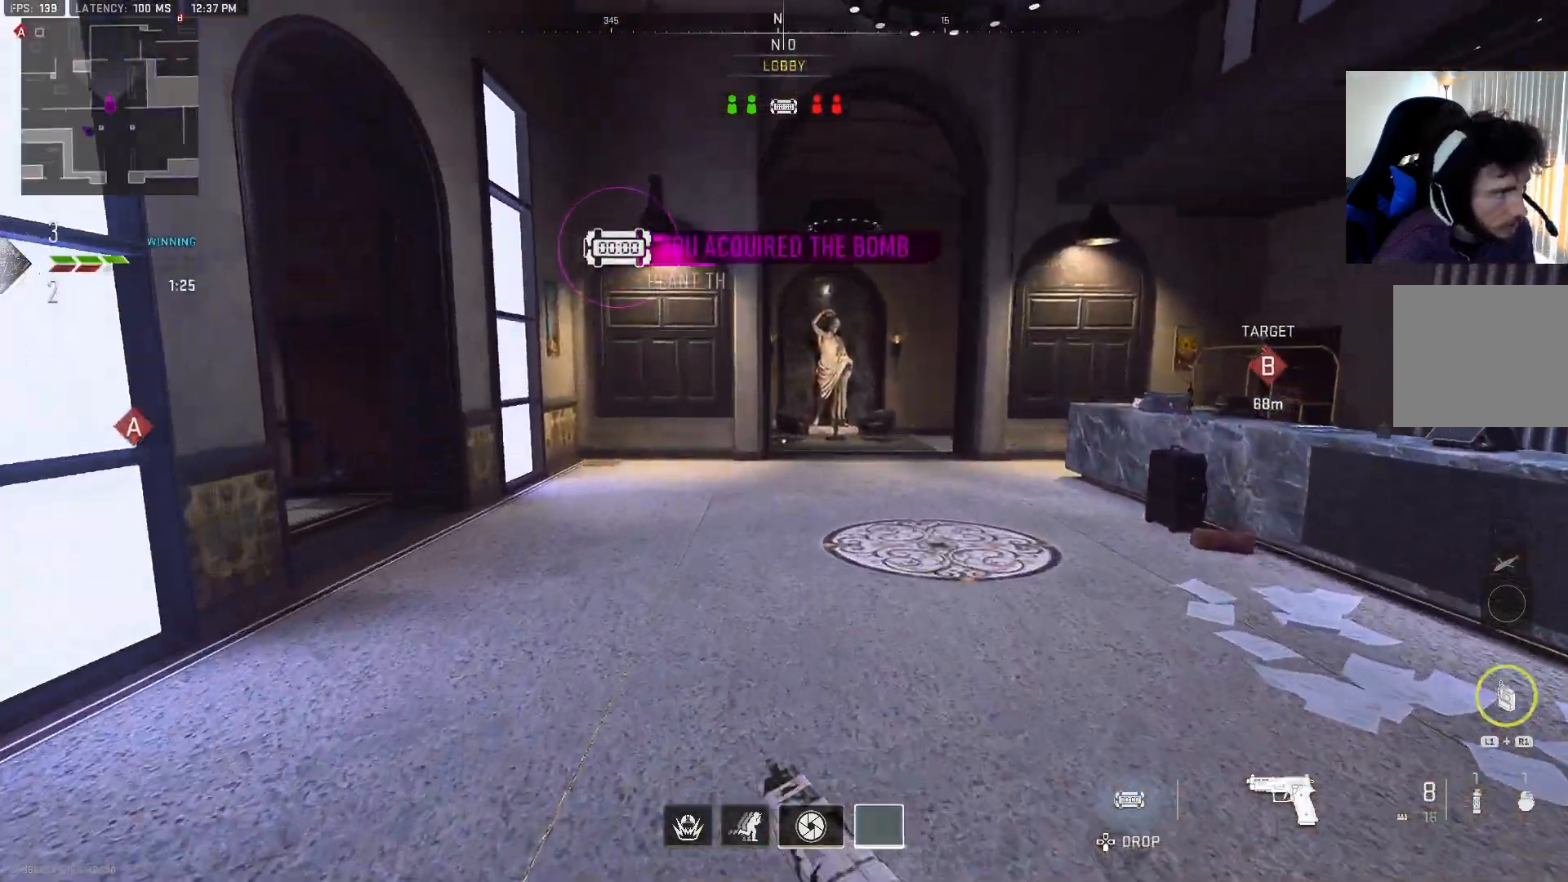
{"buttons": ["L3"], "left_stick": "up", "right_stick": "center", "events": [[167, "TRIANGLE", "down"], [283, "TRIANGLE", "up"], [350, "L3", "down"], [350, "right_stick", "up"], [450, "right_stick", "center"]]}
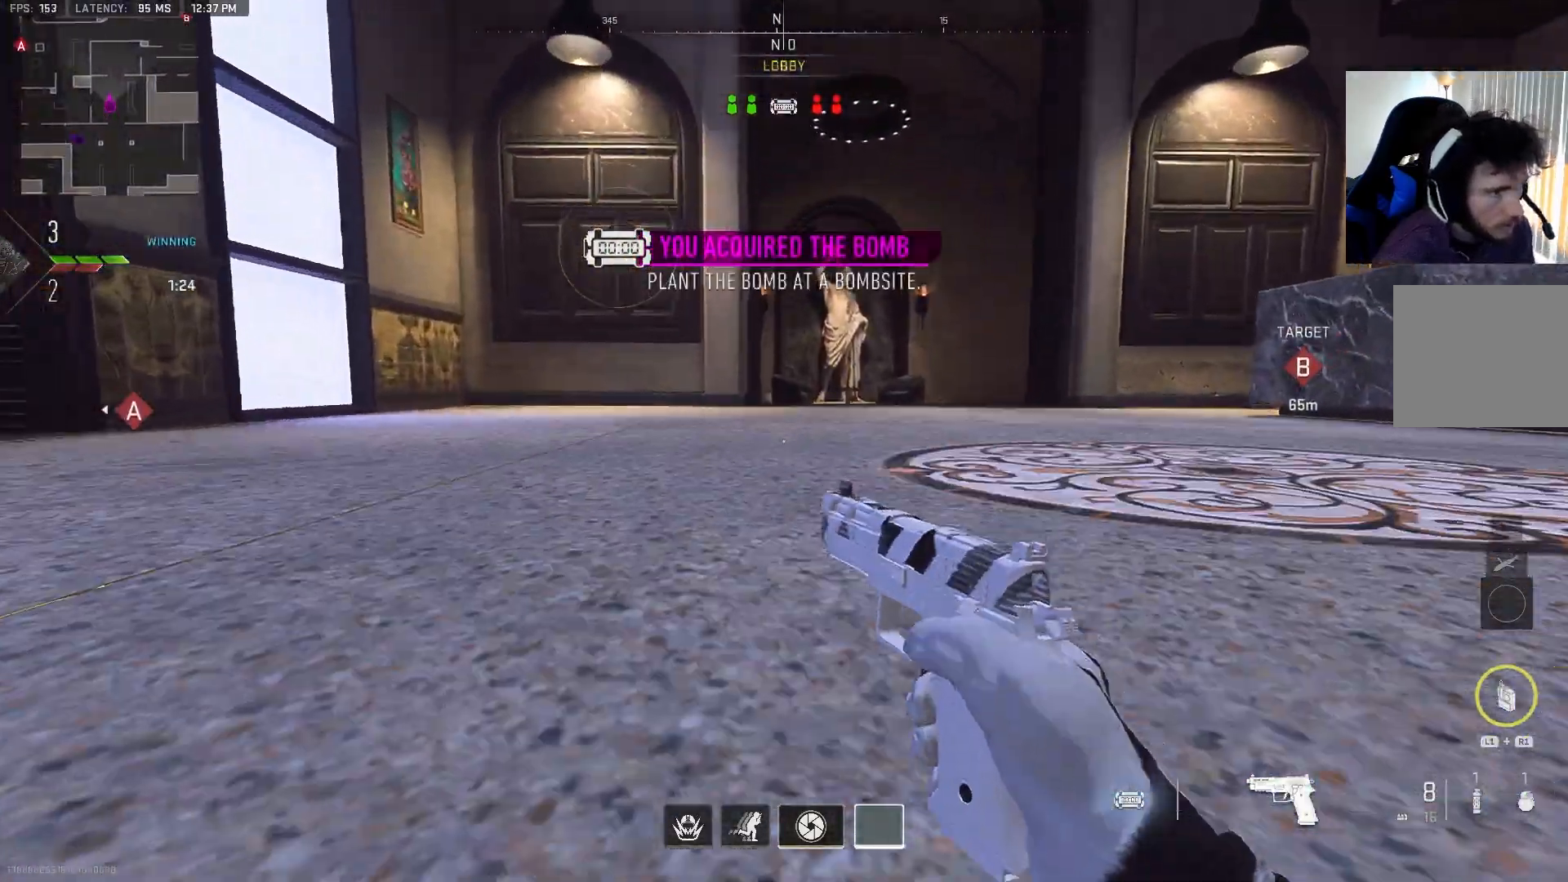
{"buttons": ["L3"], "left_stick": "up", "right_stick": "center", "events": [[17, "L3", "up"], [167, "L3", "down"], [300, "L3", "up"], [400, "L3", "down"]]}
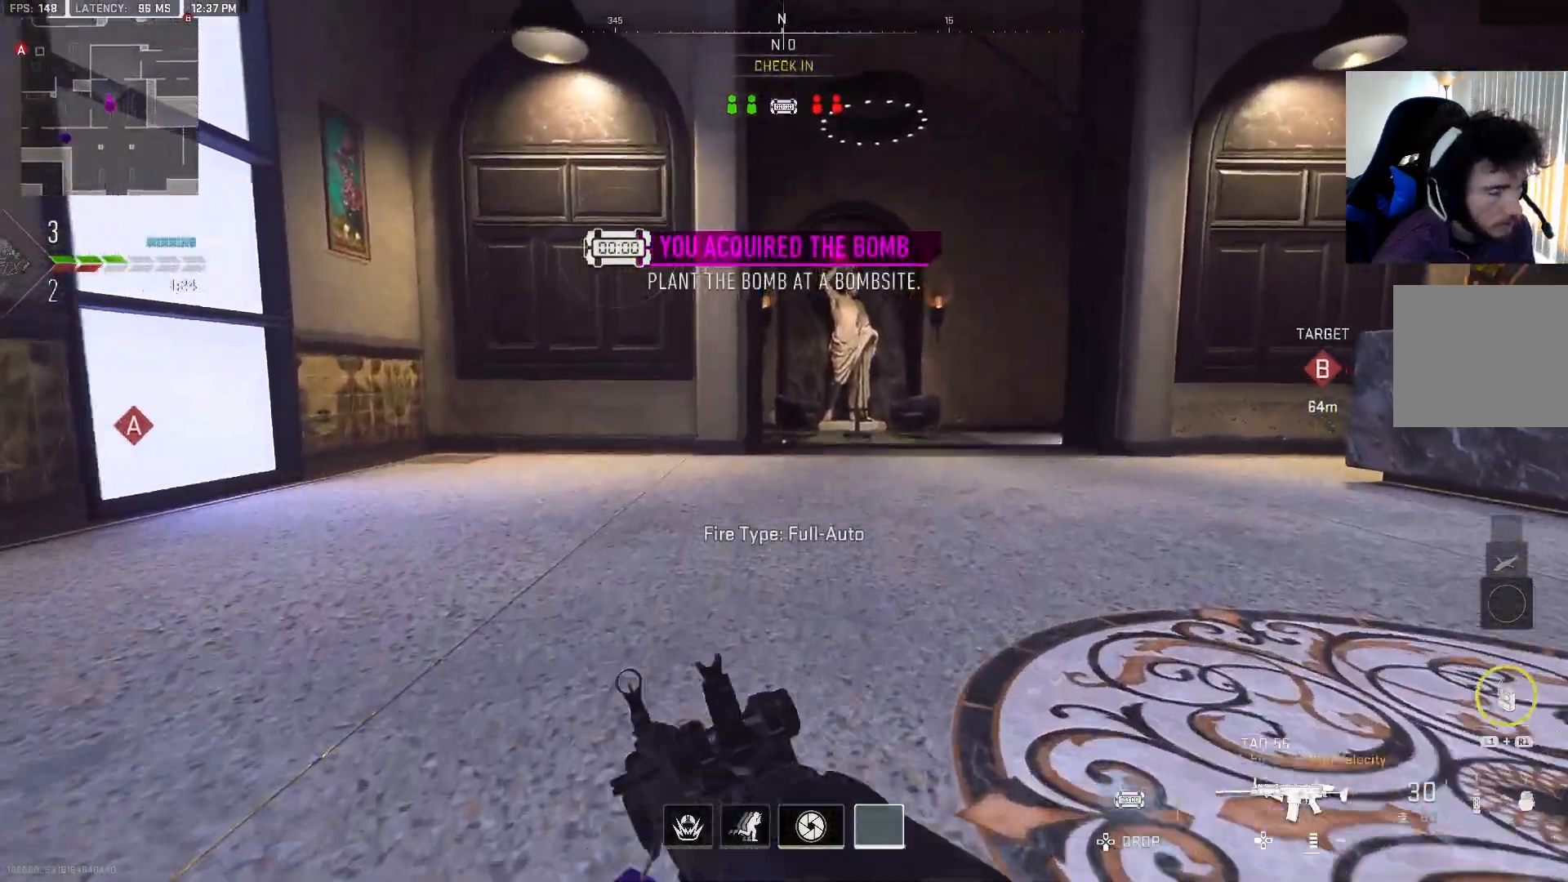
{"buttons": ["TRIANGLE"], "left_stick": "up", "right_stick": "center", "events": [[67, "L3", "up"], [117, "TRIANGLE", "down"], [217, "TRIANGLE", "up"], [300, "TRIANGLE", "down"], [417, "TRIANGLE", "up"], [483, "TRIANGLE", "down"]]}
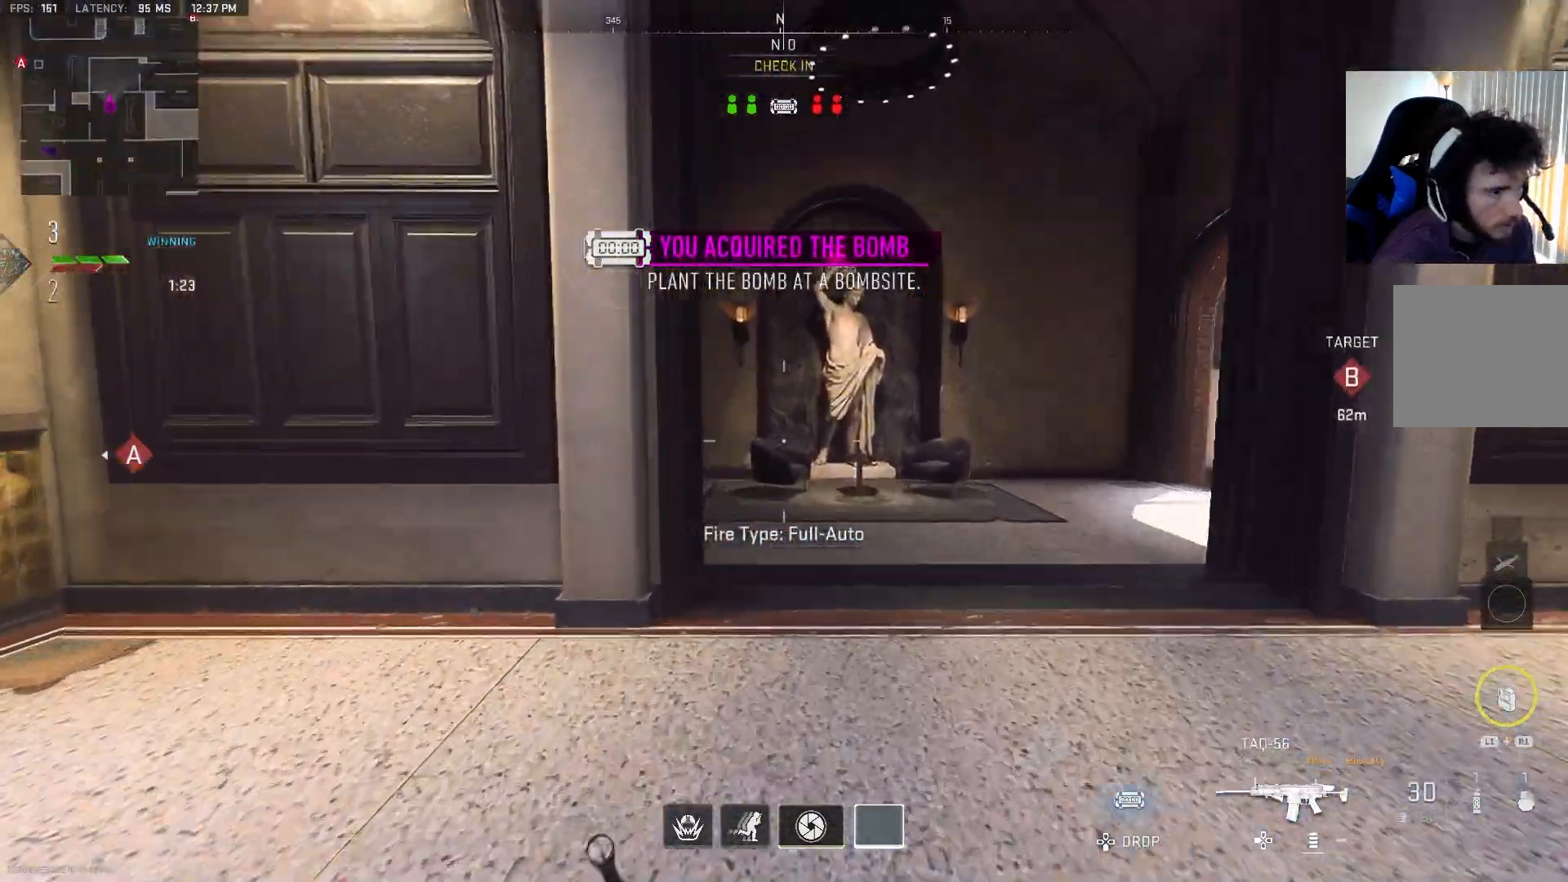
{"buttons": [], "left_stick": "up", "right_stick": "left", "events": [[50, "TRIANGLE", "up"], [133, "TRIANGLE", "down"], [233, "TRIANGLE", "up"], [333, "right_stick", "left"]]}
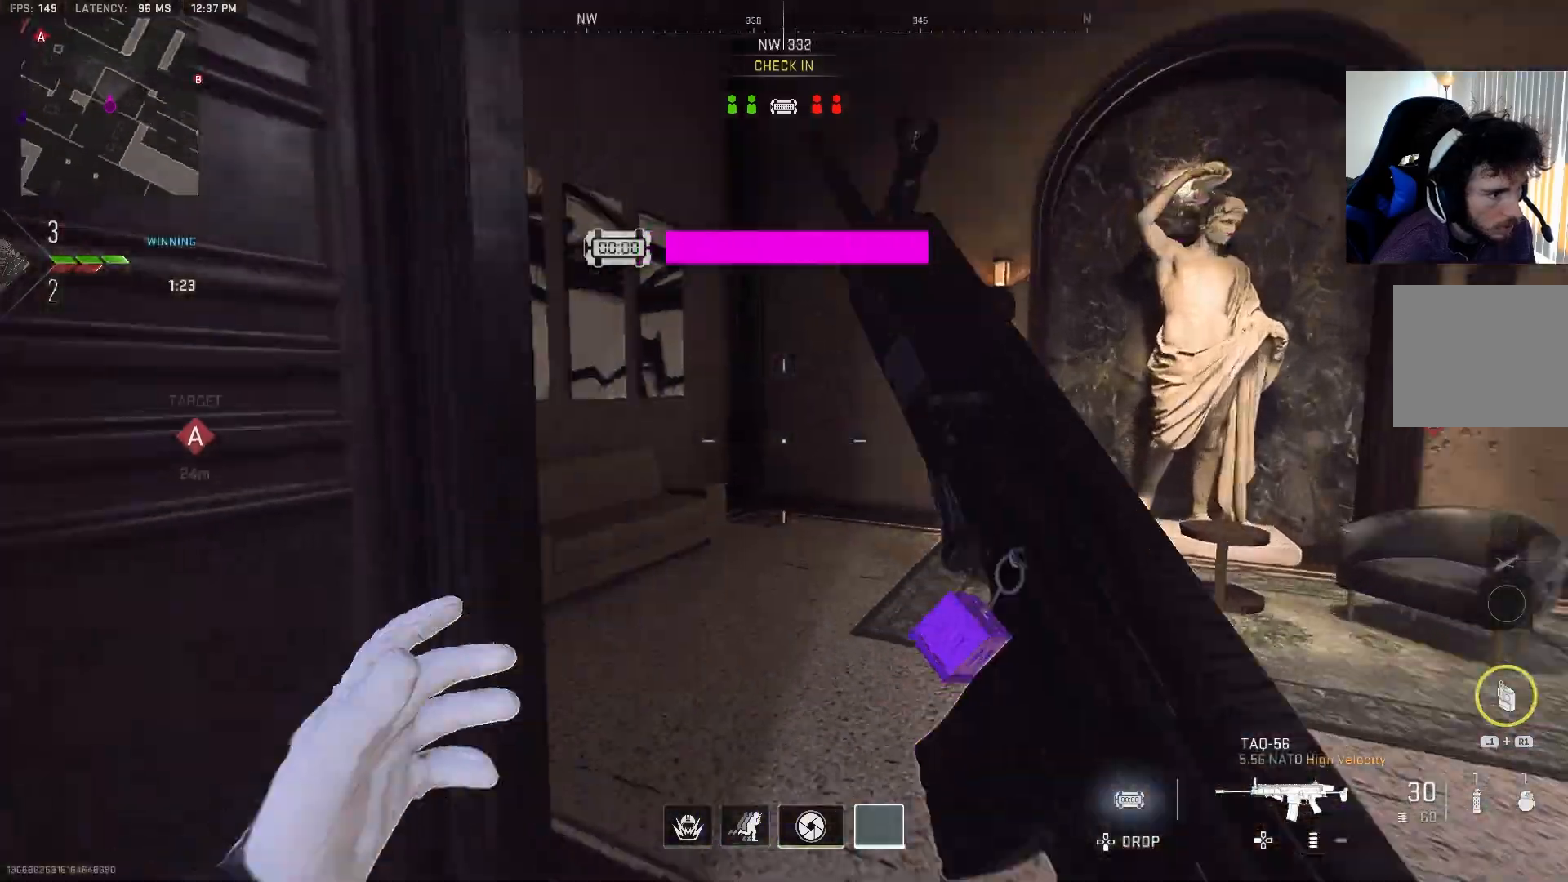
{"buttons": ["L2"], "left_stick": "down-left", "right_stick": "center", "events": [[50, "right_stick", "right"], [167, "left_stick", "up-left"], [217, "CROSS", "down"], [267, "left_stick", "down-left"], [350, "CROSS", "up"], [350, "L2", "down"], [417, "right_stick", "center"]]}
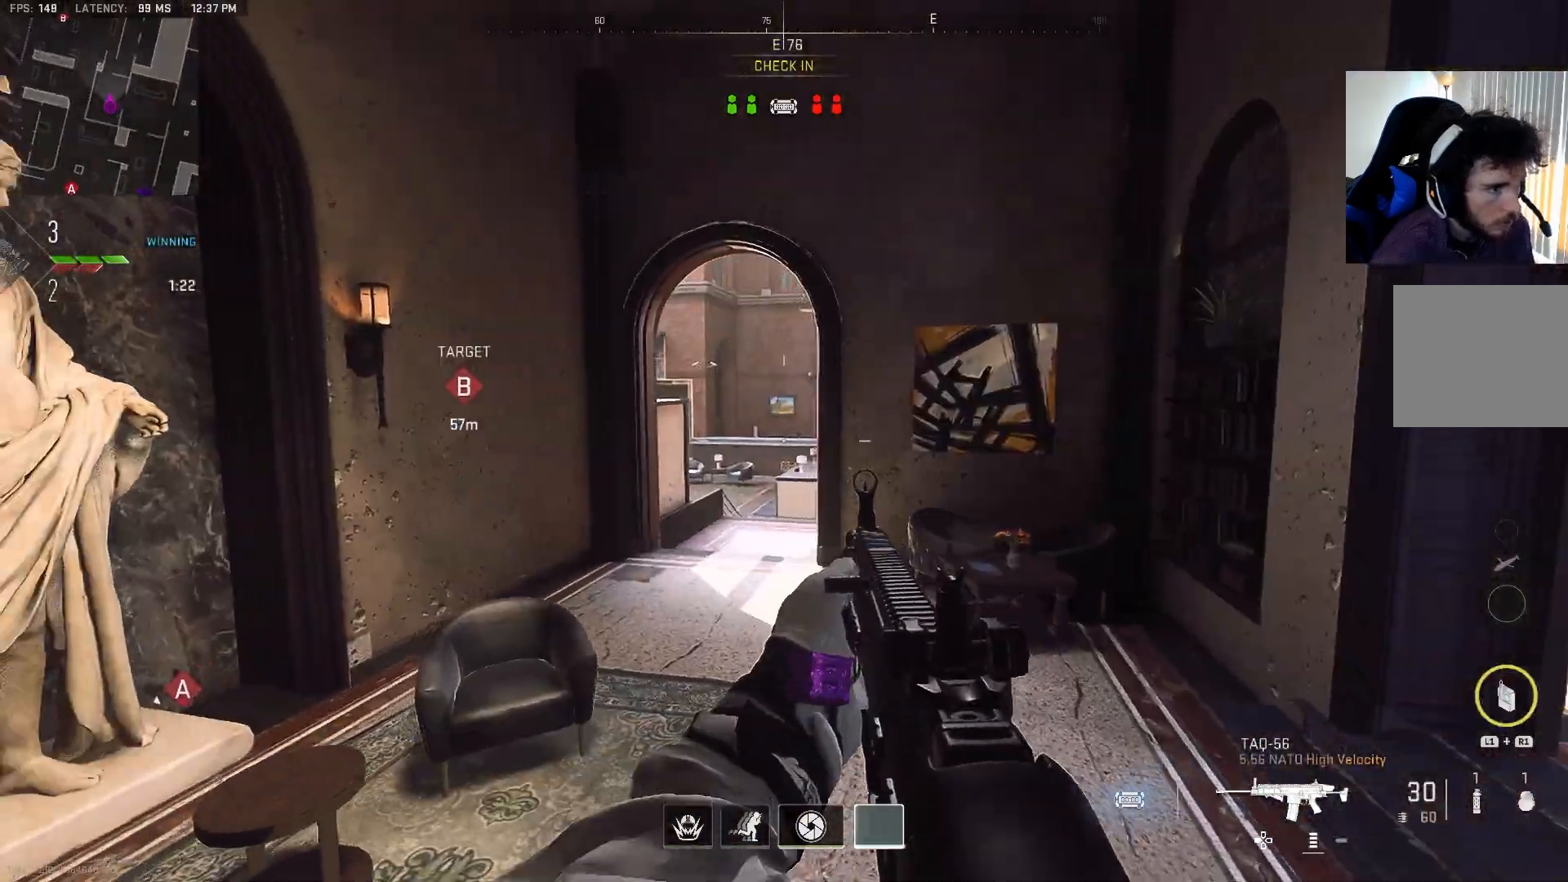
{"buttons": ["L2"], "left_stick": "down-left", "right_stick": "right", "events": [[317, "right_stick", "right"]]}
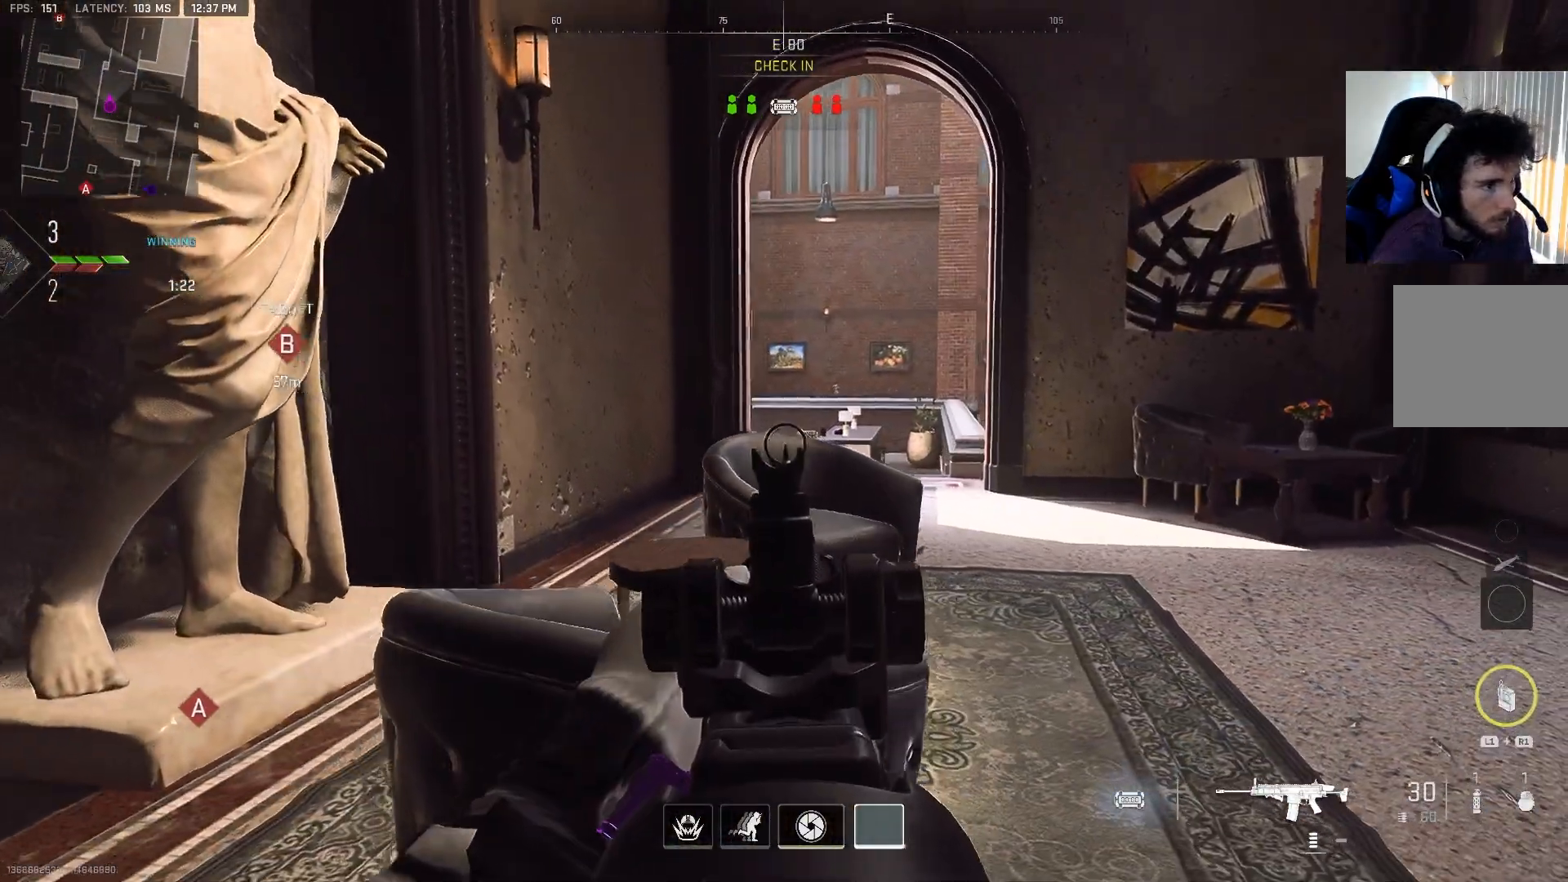
{"buttons": ["L2"], "left_stick": "down-left", "right_stick": "right", "events": []}
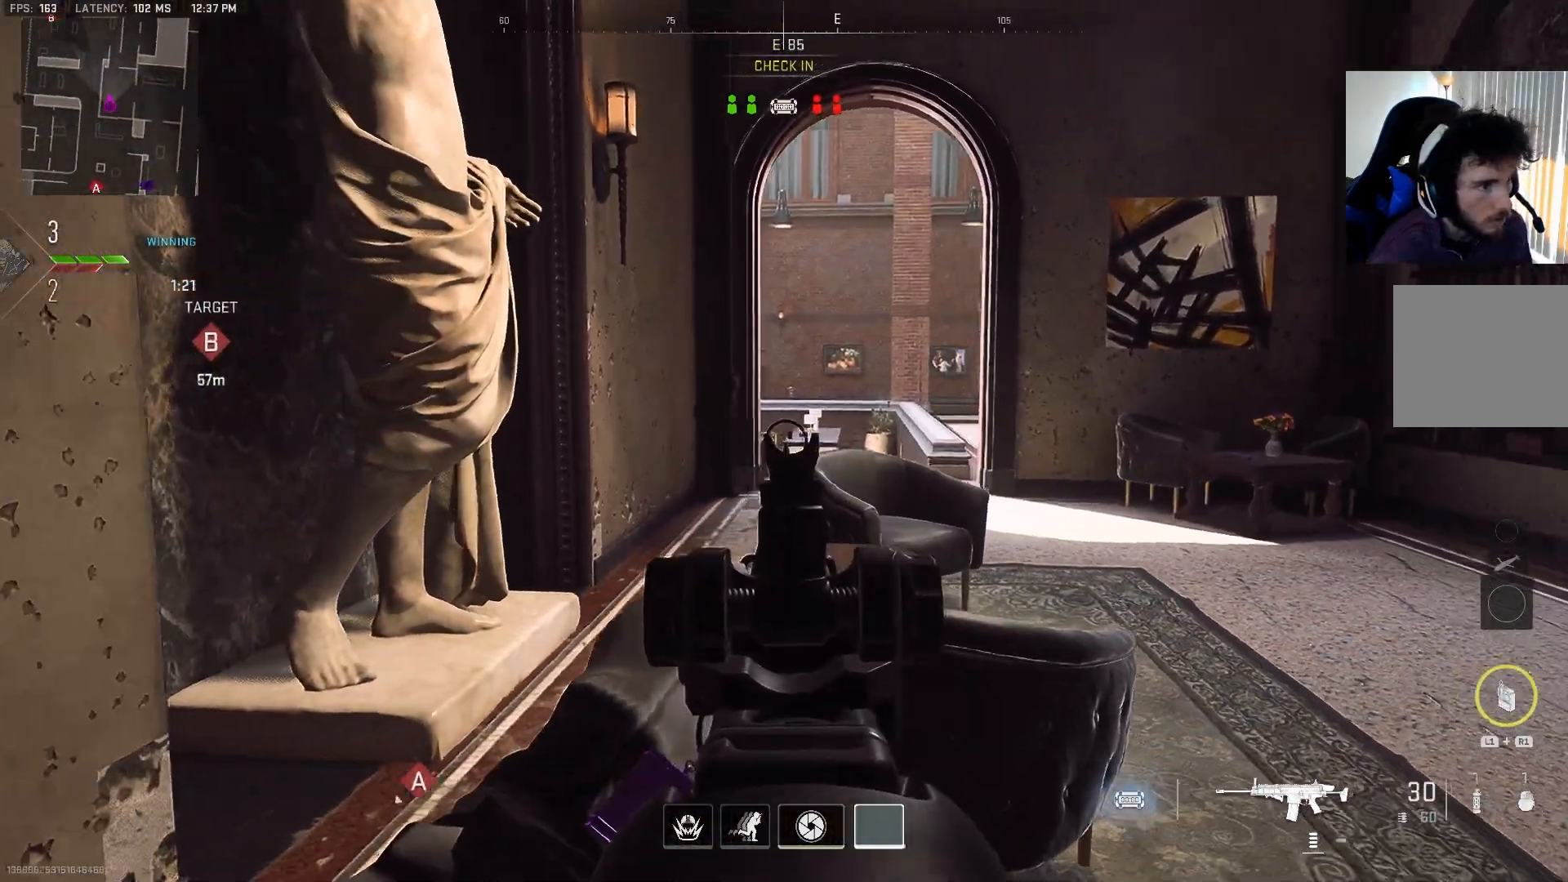
{"buttons": ["L2"], "left_stick": "center", "right_stick": "center", "events": [[267, "left_stick", "center"], [267, "right_stick", "center"]]}
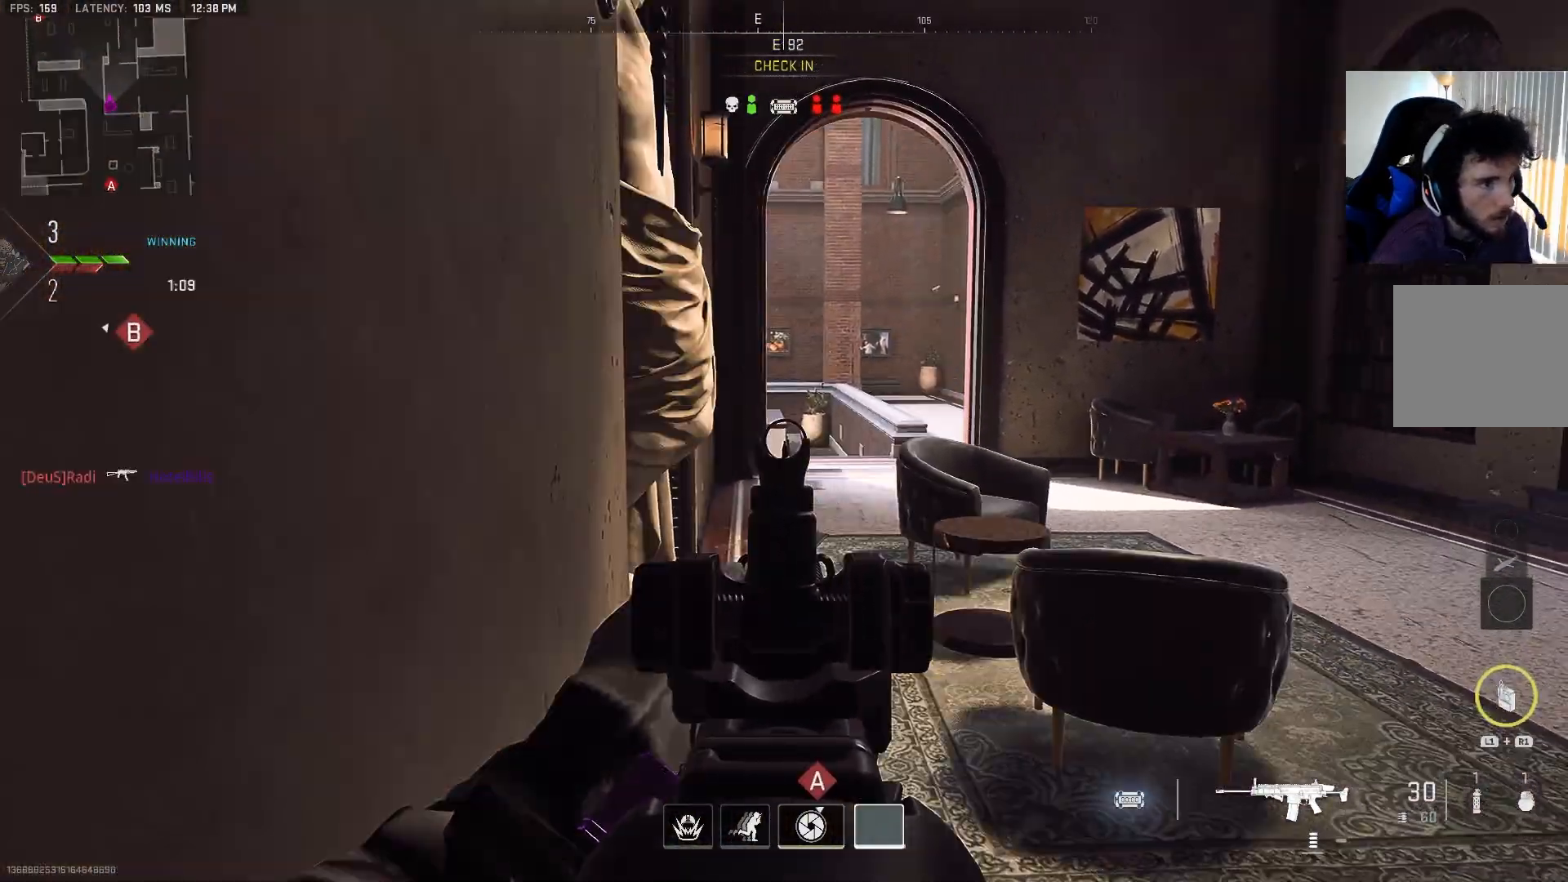
{"buttons": [], "left_stick": "center", "right_stick": "center", "events": [[500, "L2", "up"]]}
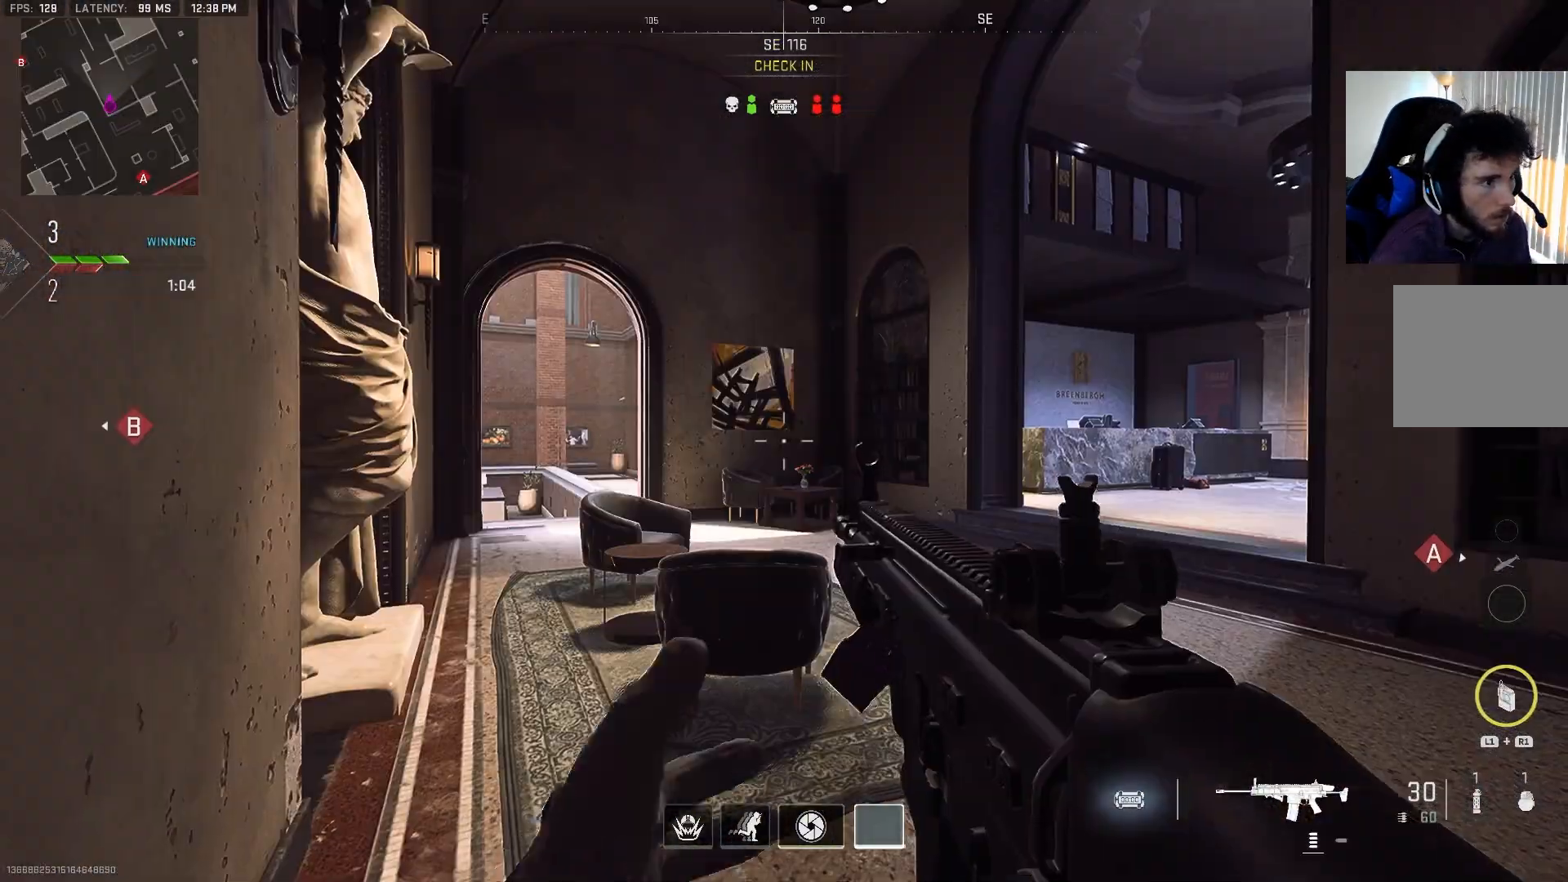
{"buttons": [], "left_stick": "up-right", "right_stick": "center", "events": [[33, "left_stick", "up"], [83, "CIRCLE", "down"], [200, "CIRCLE", "up"], [500, "left_stick", "up-right"]]}
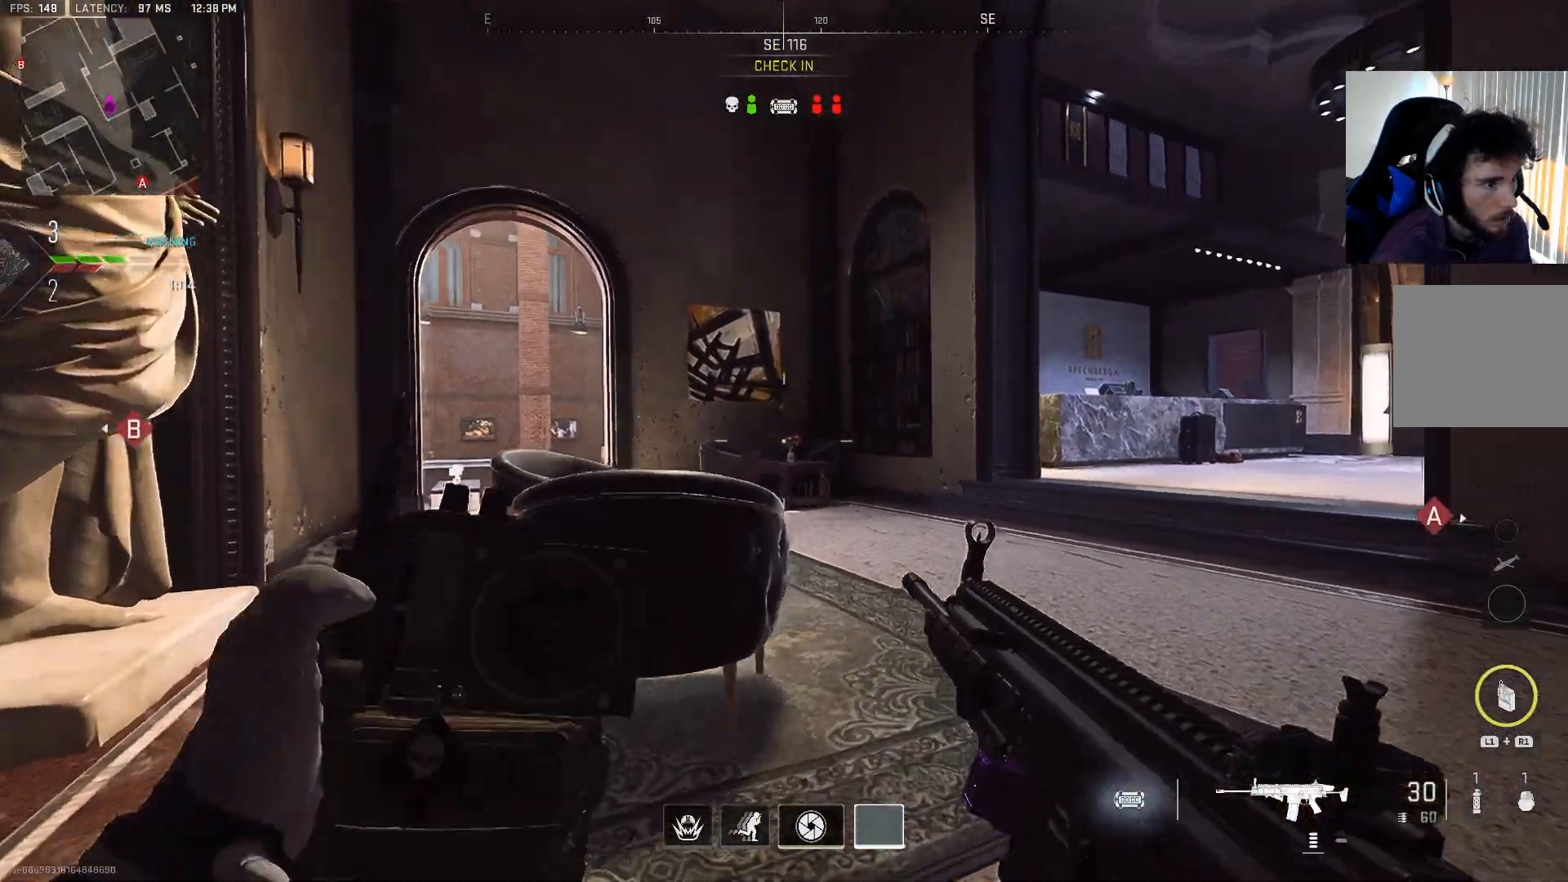
{"buttons": [], "left_stick": "right", "right_stick": "center", "events": [[50, "right_stick", "left"], [267, "left_stick", "right"], [283, "right_stick", "center"]]}
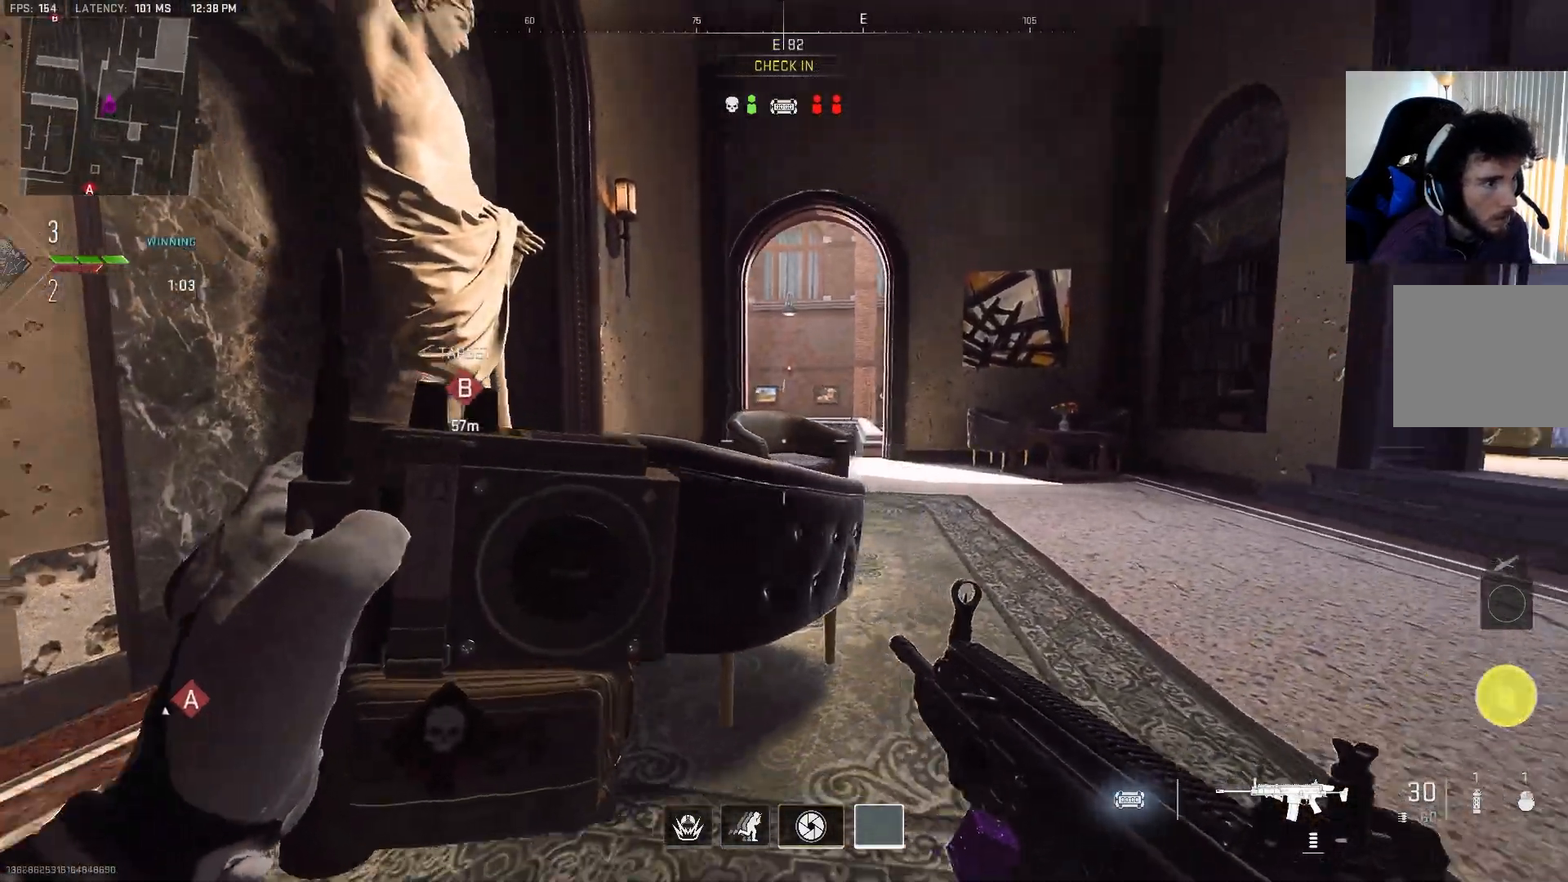
{"buttons": ["L3"], "left_stick": "up-left", "right_stick": "right", "events": [[83, "CIRCLE", "down"], [117, "right_stick", "right"], [200, "left_stick", "up"], [317, "CIRCLE", "up"], [367, "right_stick", "center"], [400, "left_stick", "up-left"], [483, "L3", "down"], [483, "right_stick", "right"]]}
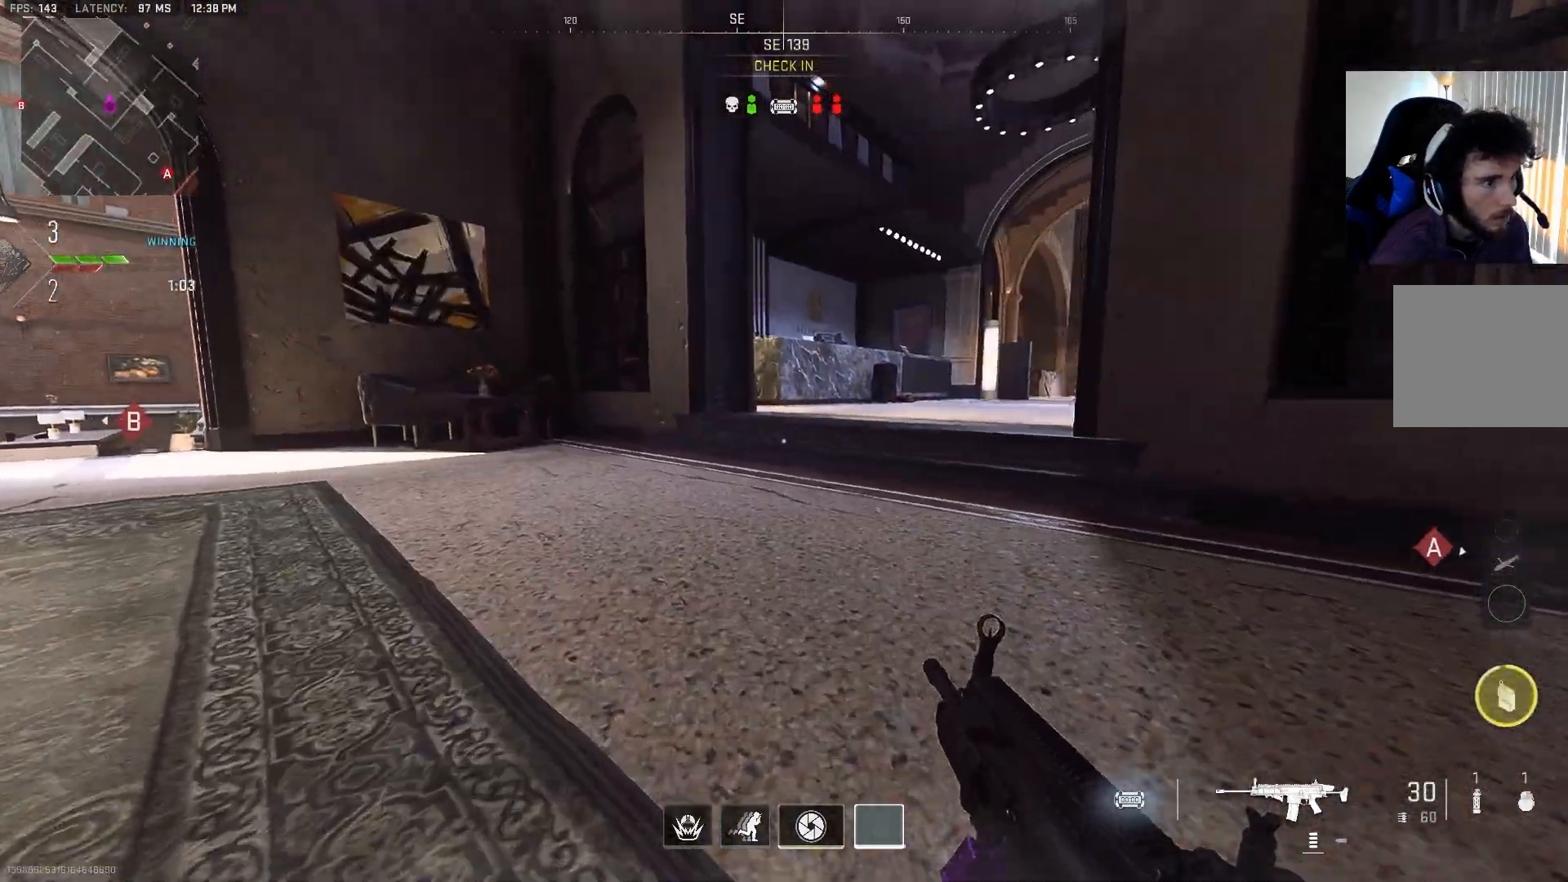
{"buttons": [], "left_stick": "up-left", "right_stick": "left", "events": [[183, "L3", "up"], [183, "right_stick", "center"], [500, "right_stick", "left"]]}
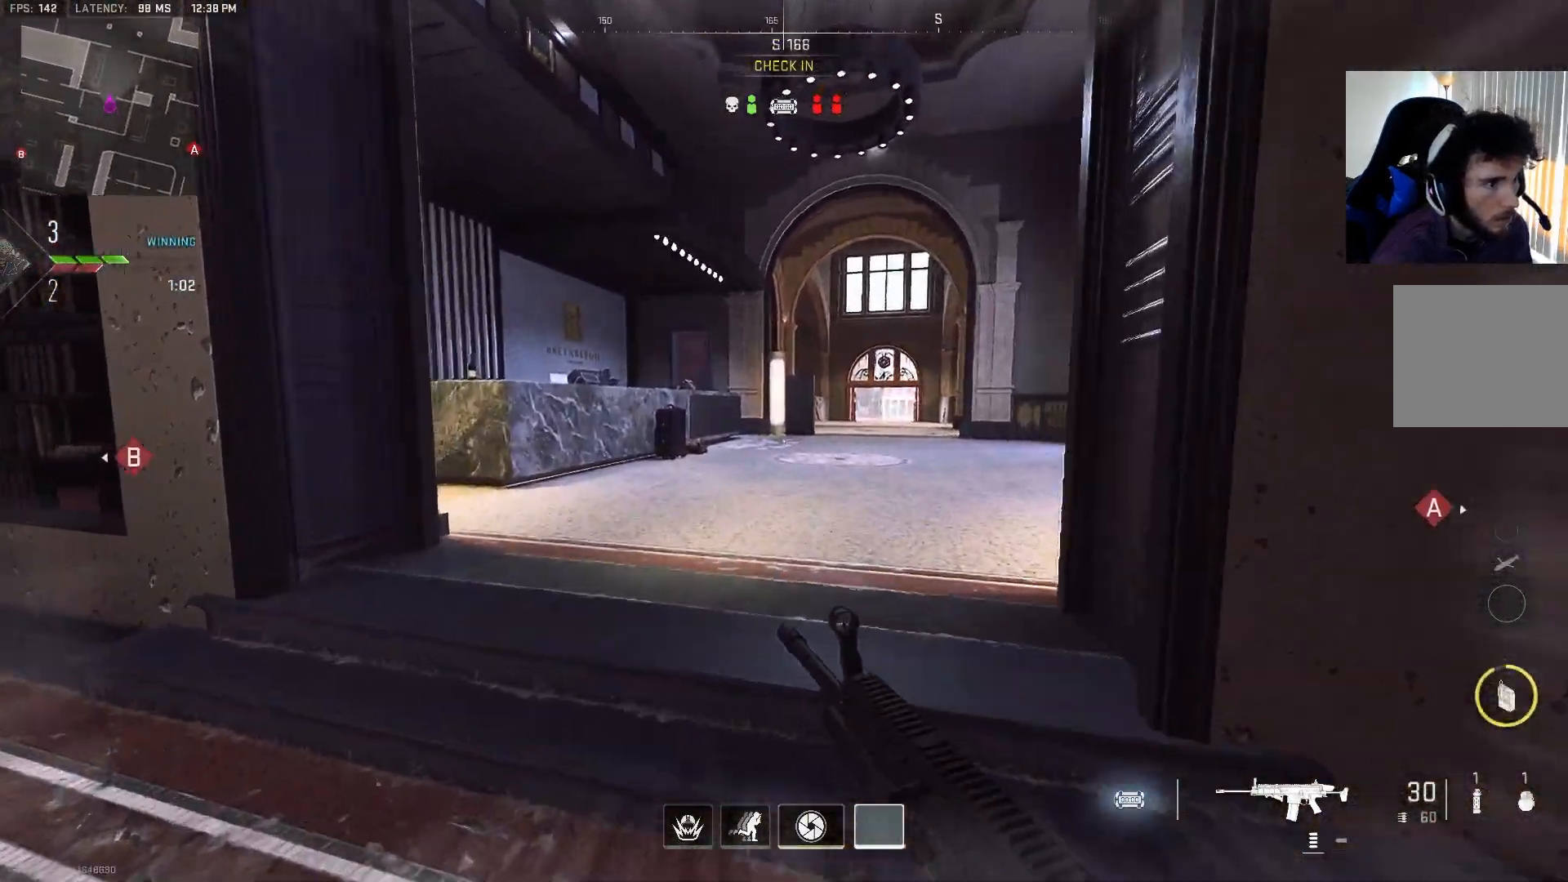
{"buttons": [], "left_stick": "up-left", "right_stick": "right", "events": [[200, "right_stick", "right"]]}
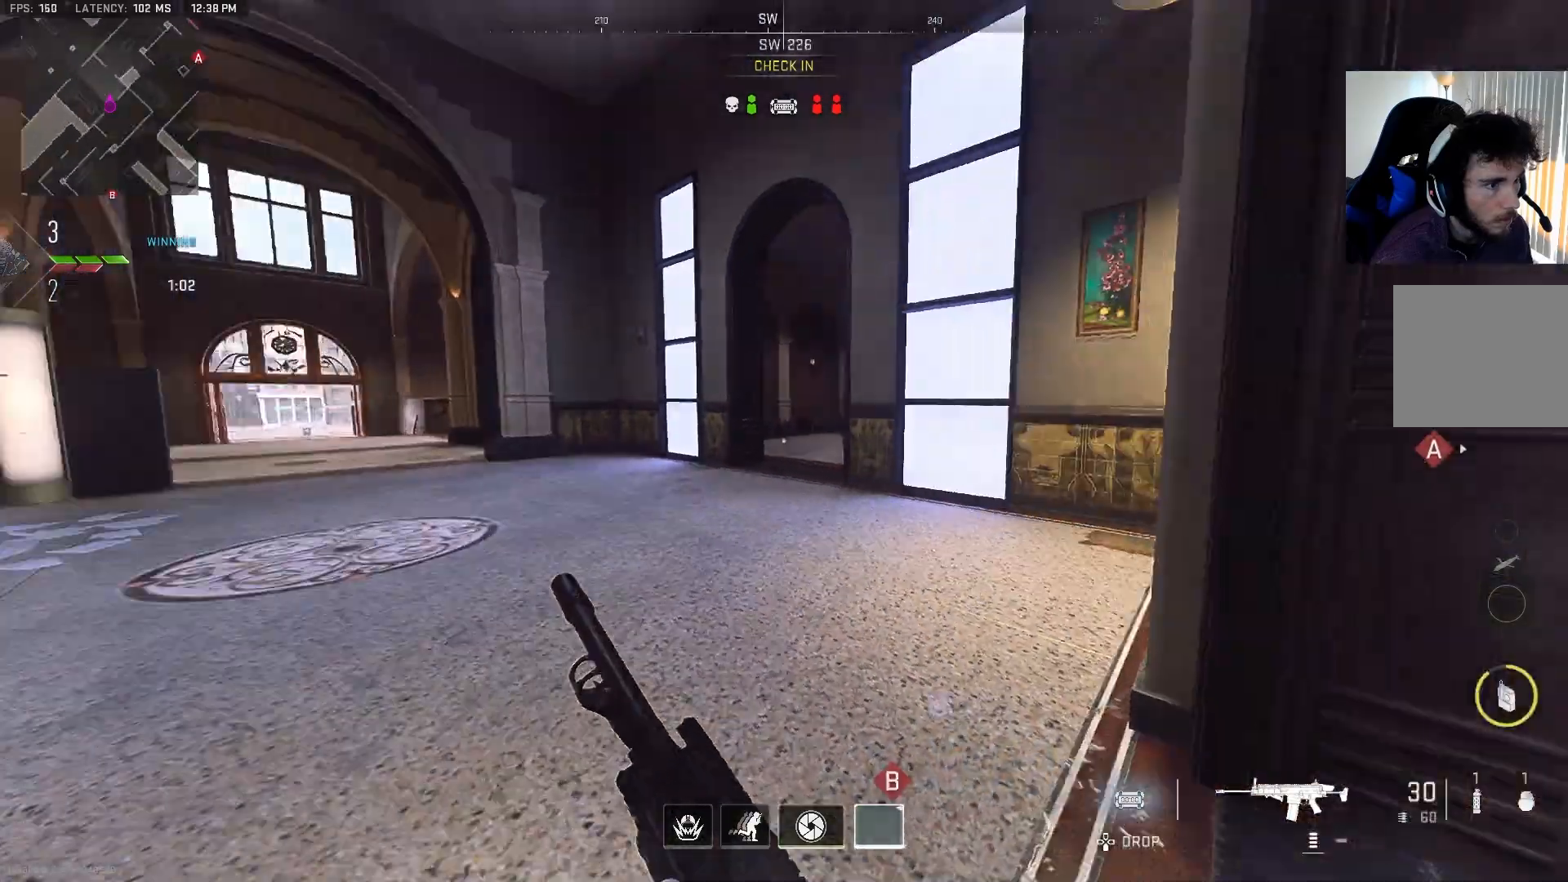
{"buttons": [], "left_stick": "down-left", "right_stick": "center", "events": [[33, "right_stick", "center"], [67, "left_stick", "down-left"], [133, "right_stick", "right"], [283, "right_stick", "center"]]}
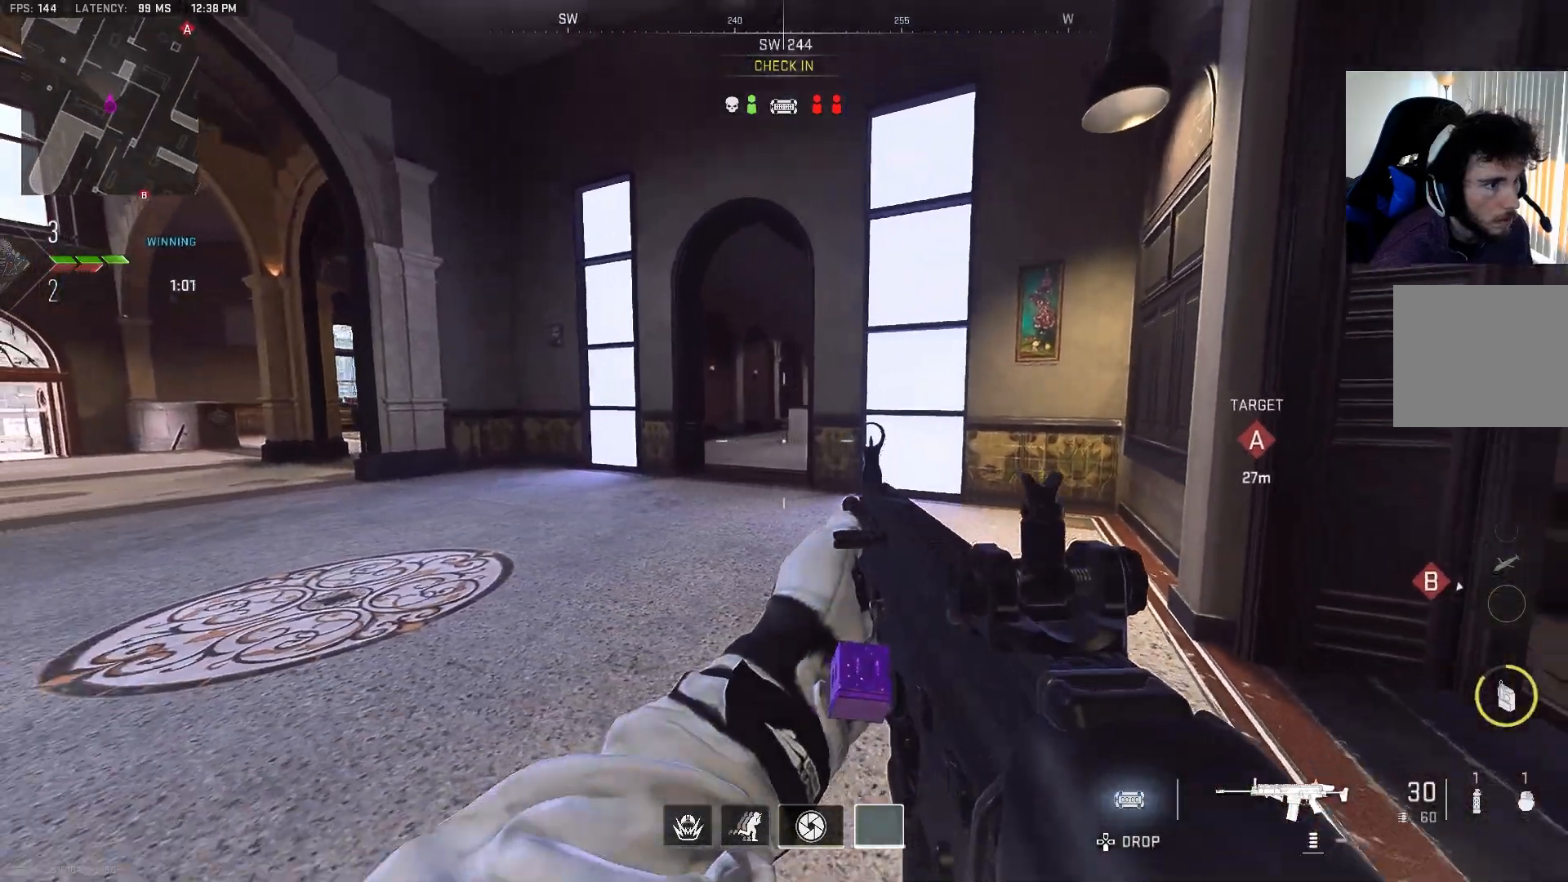
{"buttons": [], "left_stick": "down-left", "right_stick": "right", "events": [[133, "right_stick", "right"], [267, "right_stick", "center"], [417, "right_stick", "right"]]}
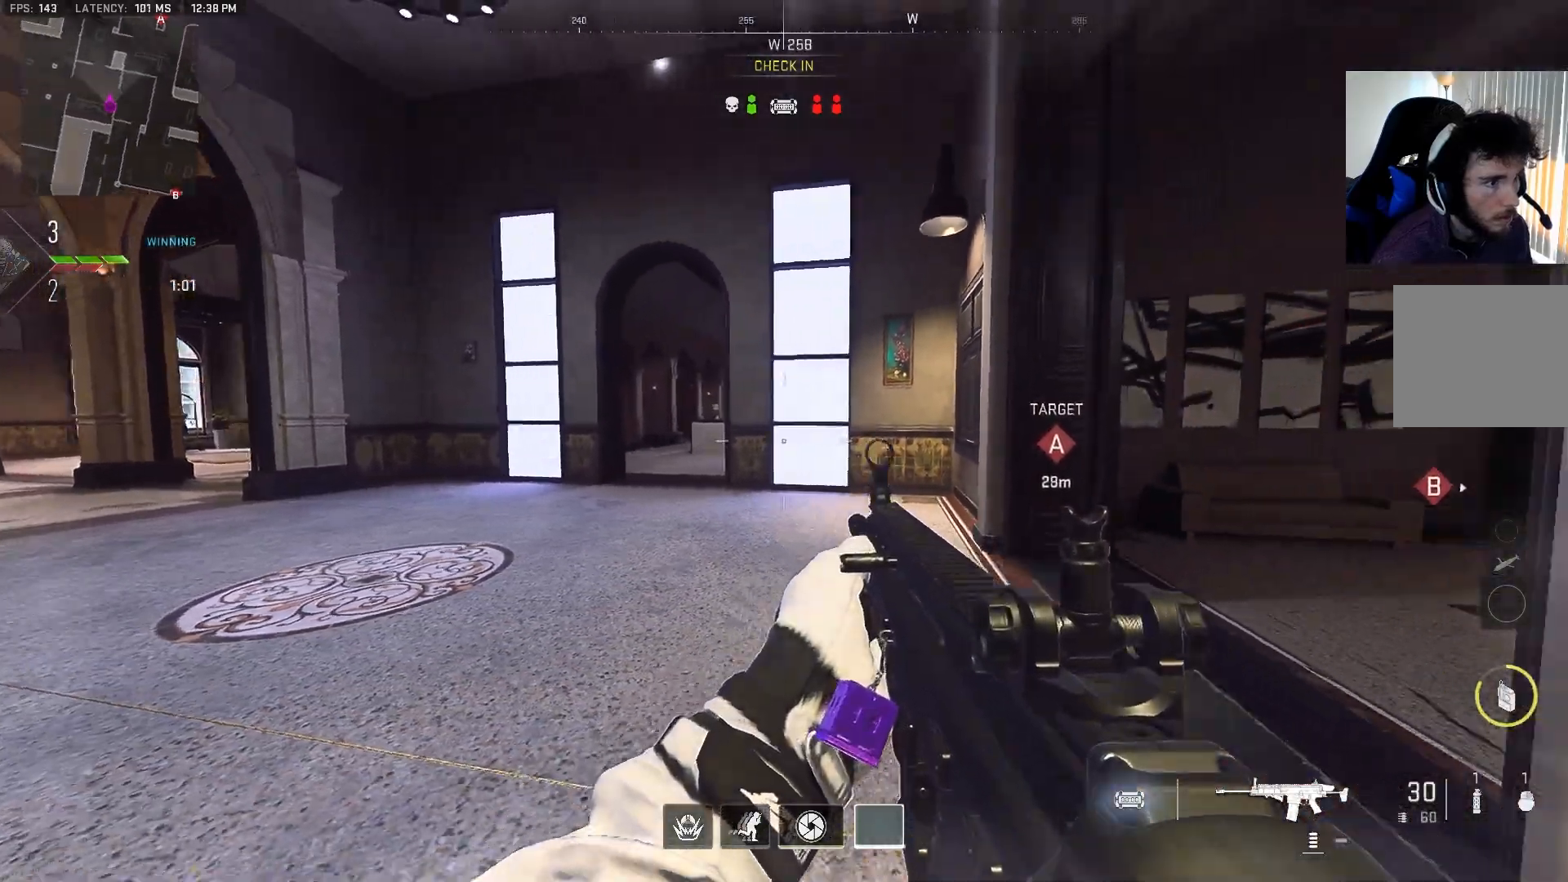
{"buttons": [], "left_stick": "left", "right_stick": "center", "events": [[33, "right_stick", "center"], [383, "left_stick", "left"]]}
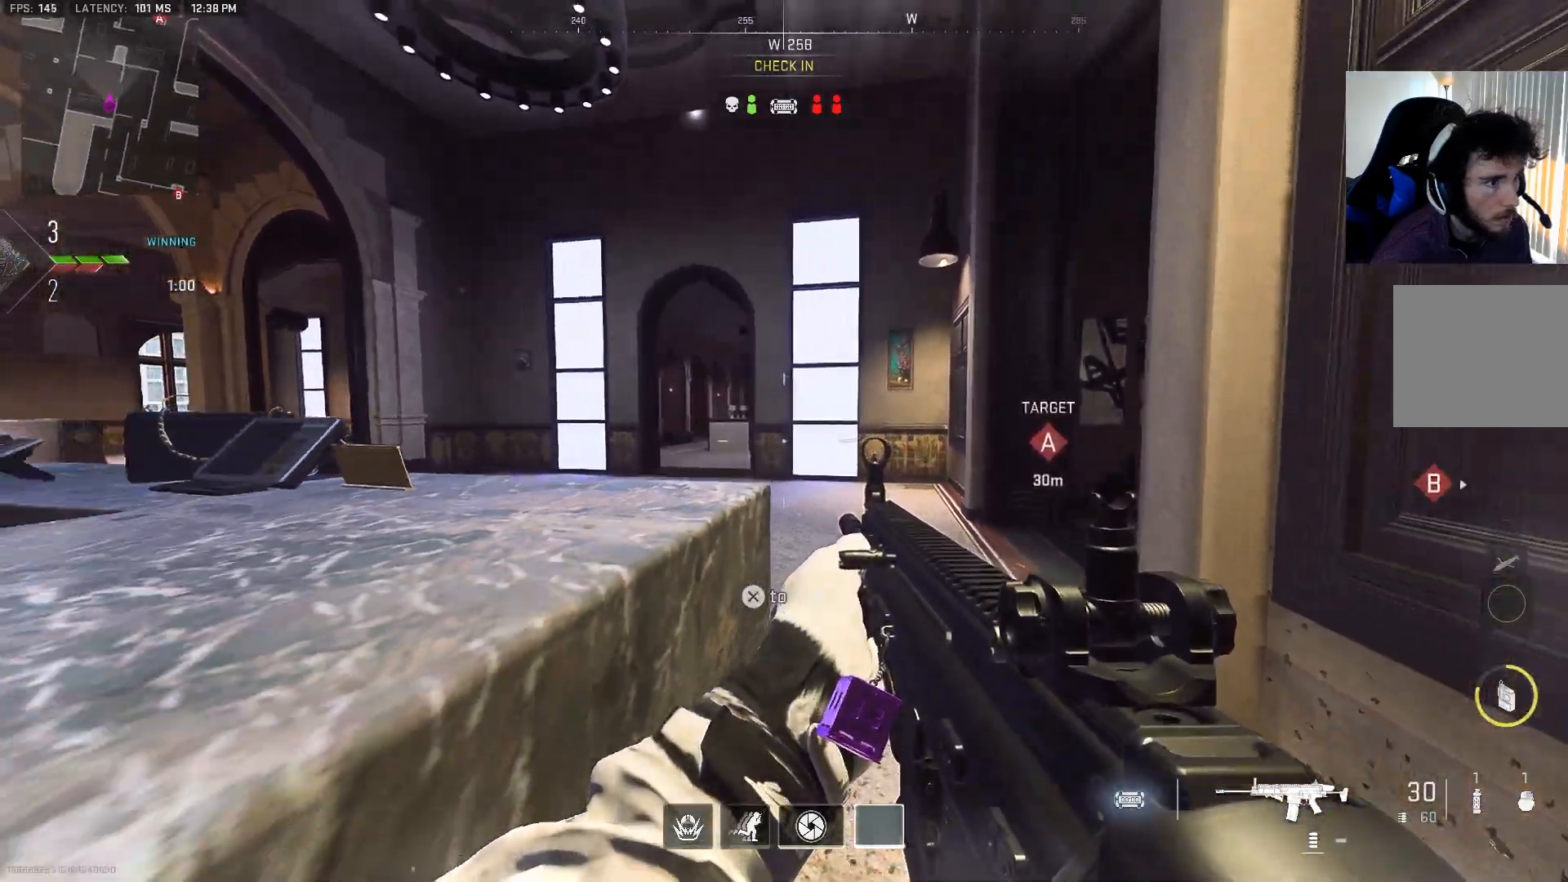
{"buttons": ["L2"], "left_stick": "left", "right_stick": "up-right", "events": [[417, "L2", "down"], [417, "right_stick", "up-right"]]}
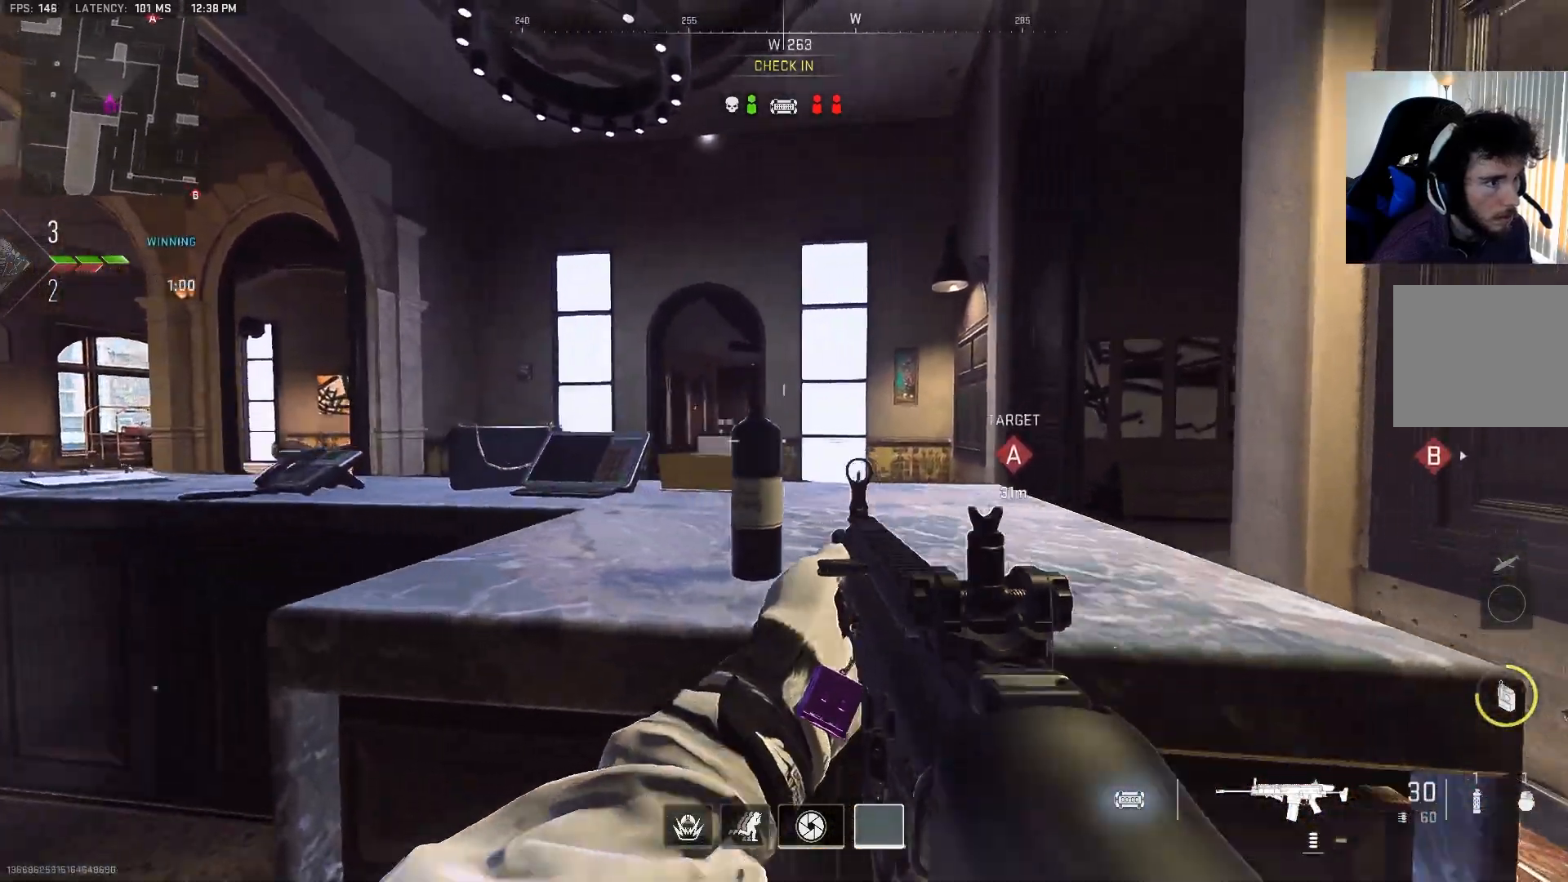
{"buttons": ["L2"], "left_stick": "left", "right_stick": "right", "events": [[33, "right_stick", "center"], [333, "right_stick", "right"]]}
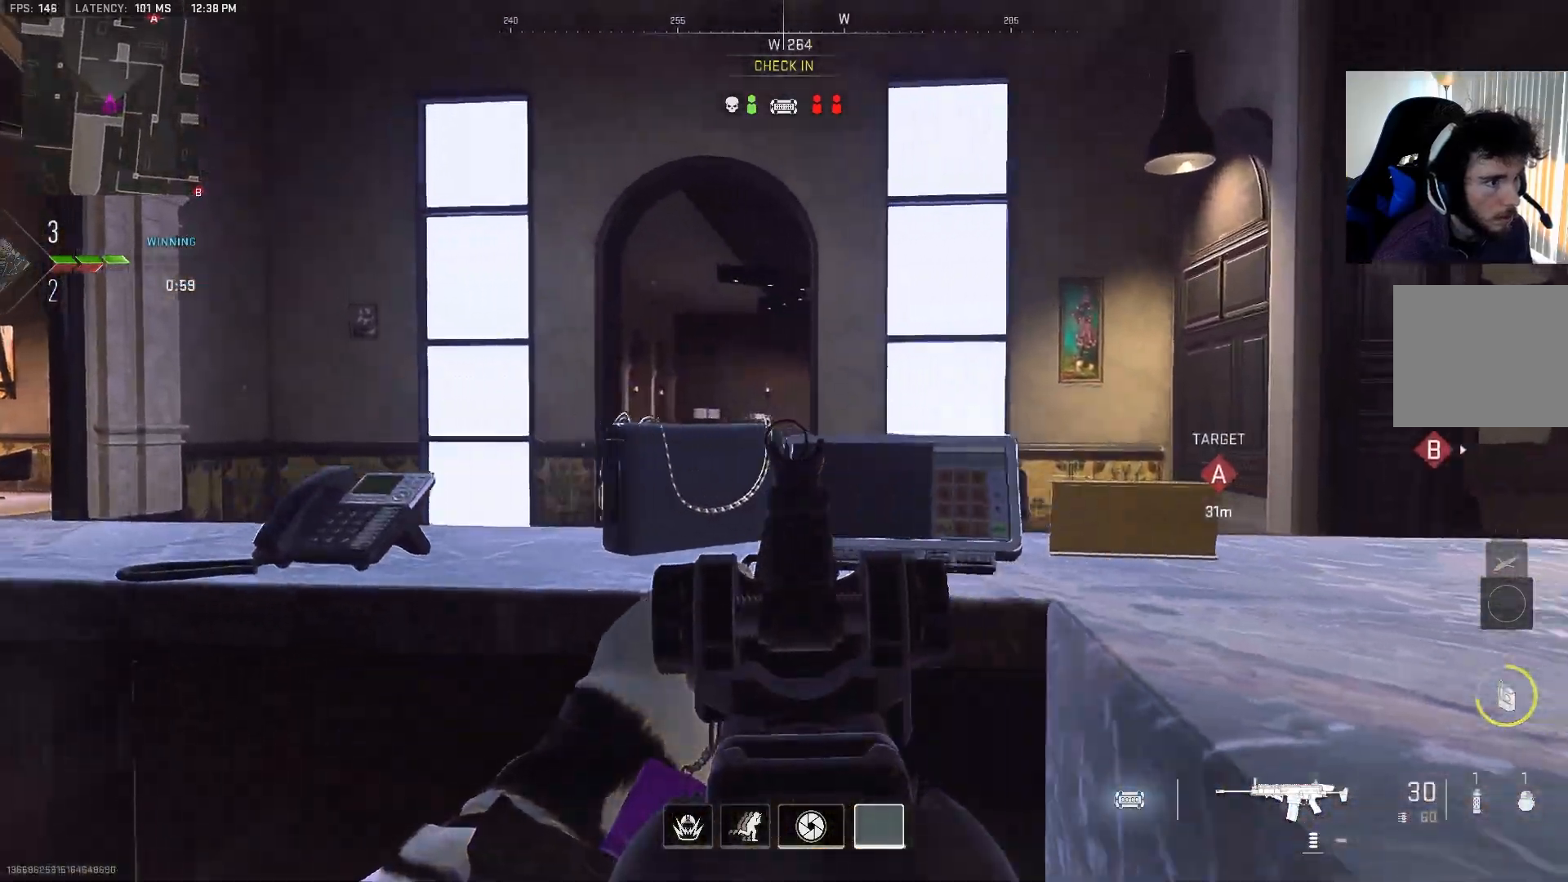
{"buttons": ["L2"], "left_stick": "left", "right_stick": "right", "events": []}
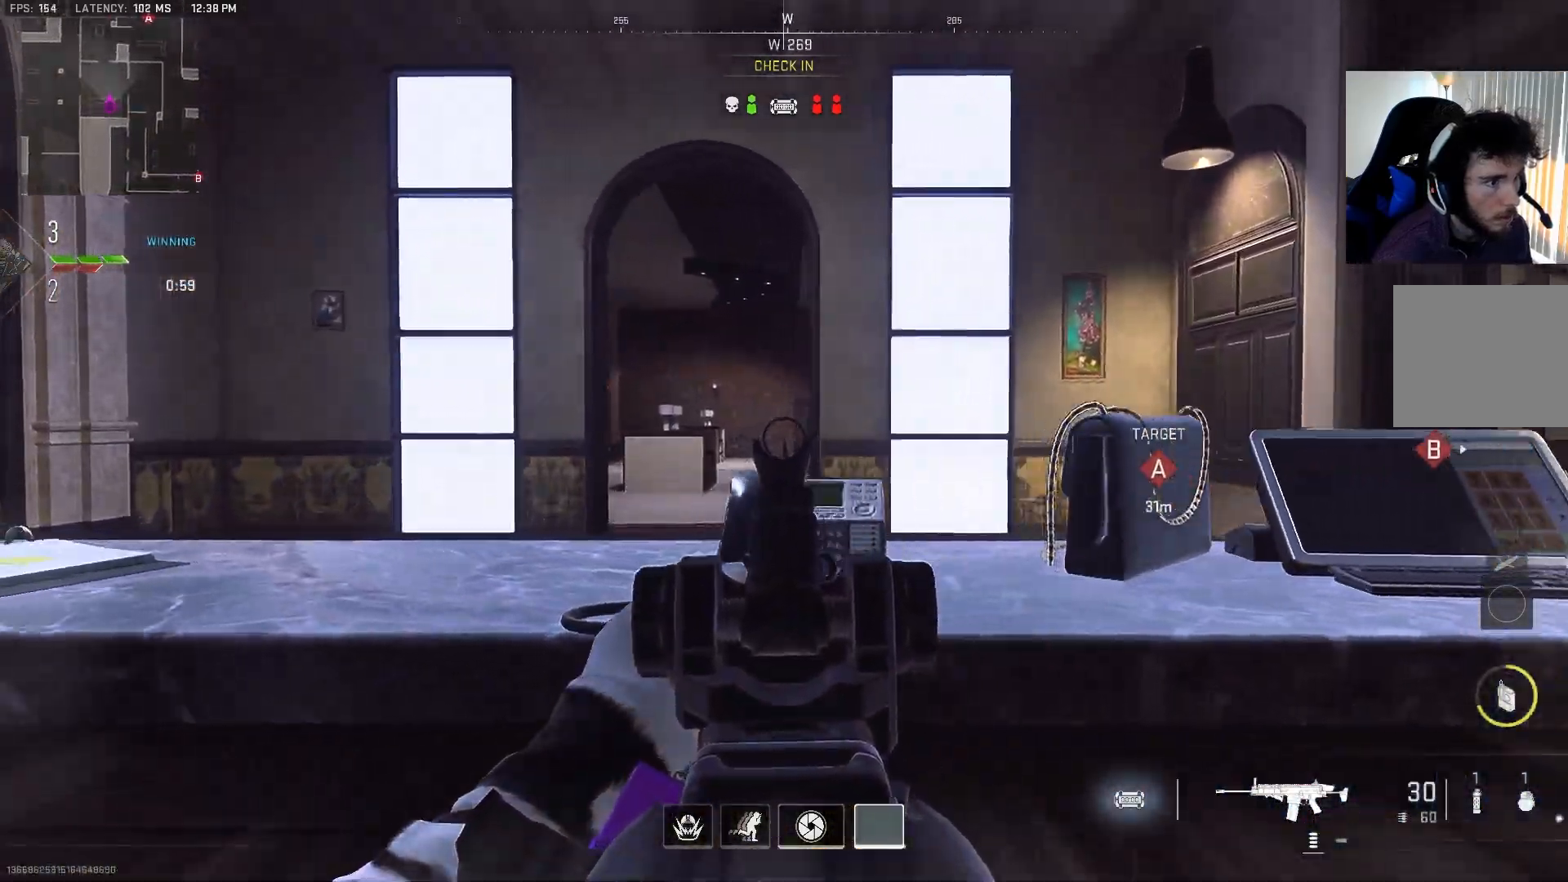
{"buttons": ["L2"], "left_stick": "right", "right_stick": "up-left", "events": [[200, "left_stick", "center"], [233, "right_stick", "center"], [267, "left_stick", "right"], [467, "right_stick", "up-left"]]}
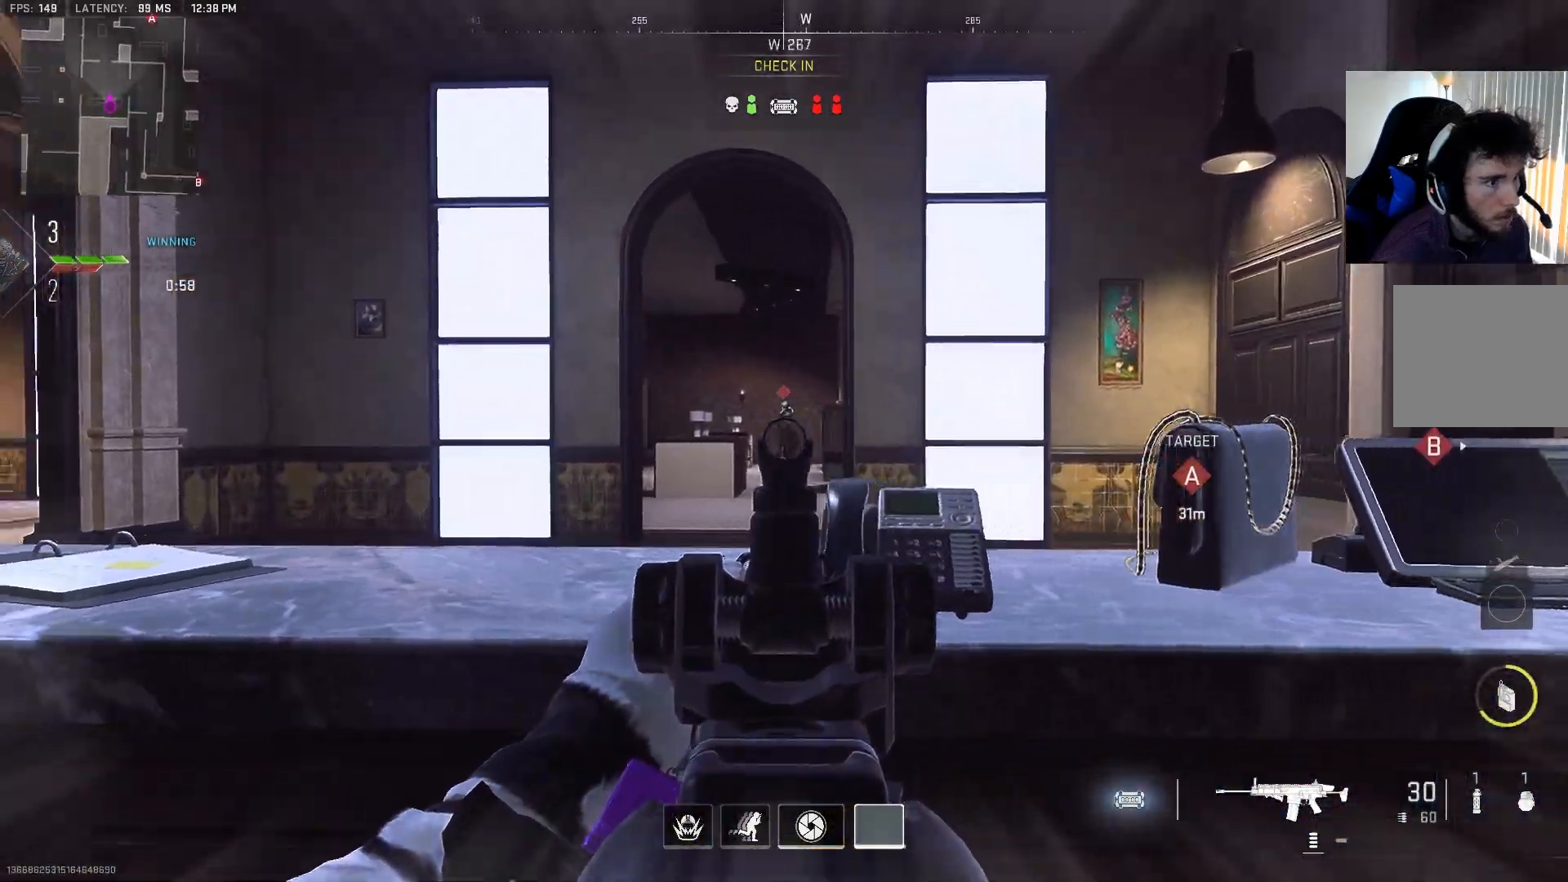
{"buttons": ["L2", "R2"], "left_stick": "right", "right_stick": "center", "events": [[33, "left_stick", "center"], [83, "R2", "down"], [100, "left_stick", "up-left"], [150, "right_stick", "center"], [200, "left_stick", "up-right"], [200, "right_stick", "right"], [283, "right_stick", "center"], [333, "right_stick", "right"], [383, "left_stick", "right"], [450, "right_stick", "center"]]}
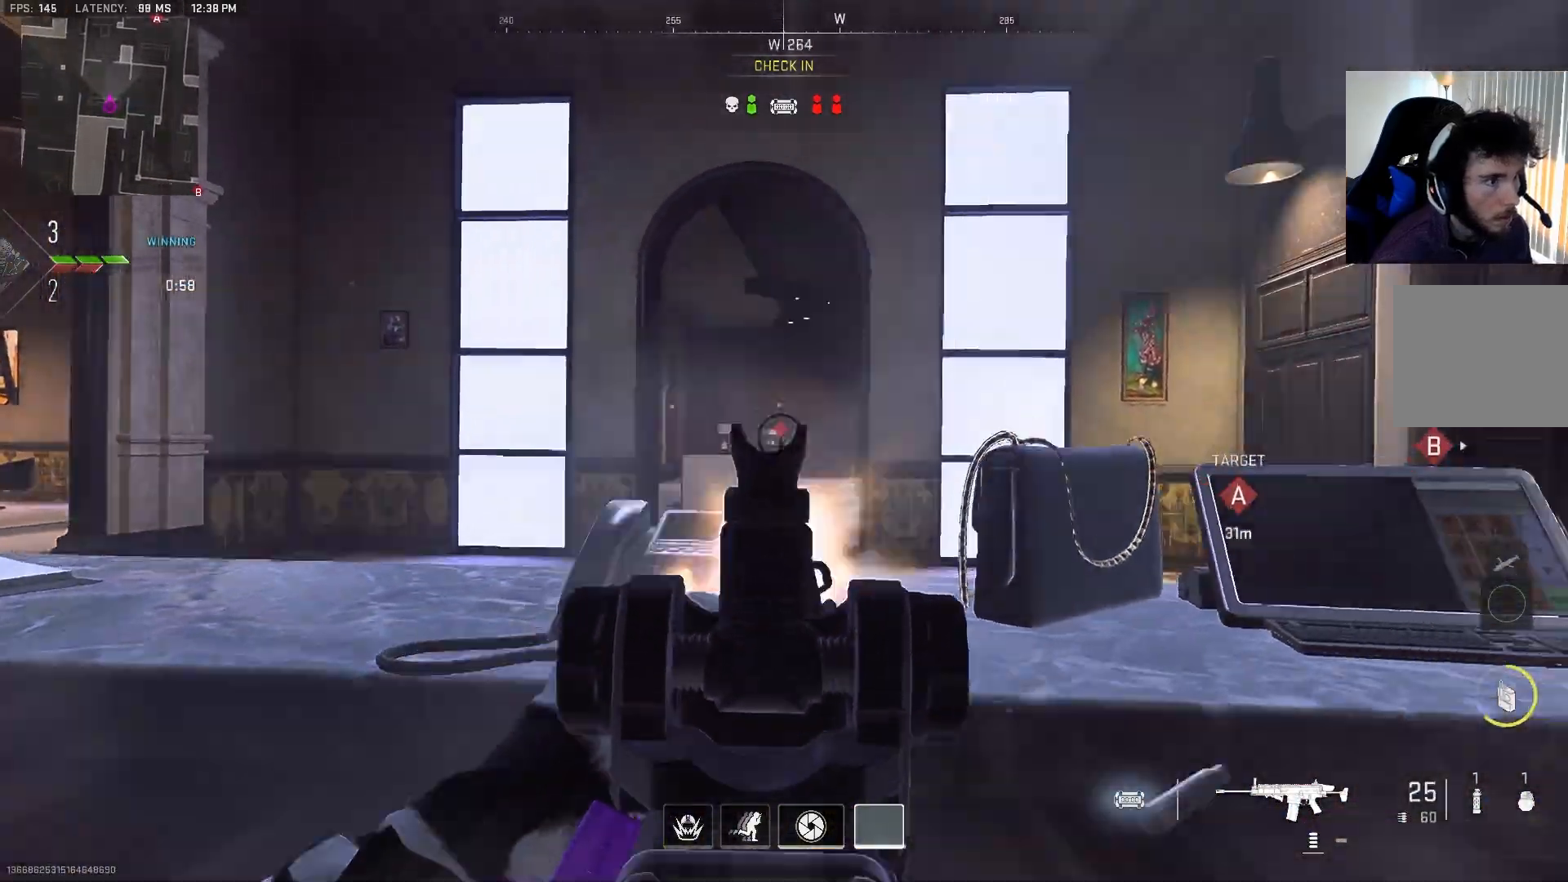
{"buttons": ["L2", "R2"], "left_stick": "left", "right_stick": "up-left", "events": [[33, "right_stick", "up"], [67, "left_stick", "left"], [100, "right_stick", "center"], [167, "right_stick", "down"], [233, "left_stick", "center"], [317, "left_stick", "left"], [383, "right_stick", "left"], [433, "right_stick", "up-left"]]}
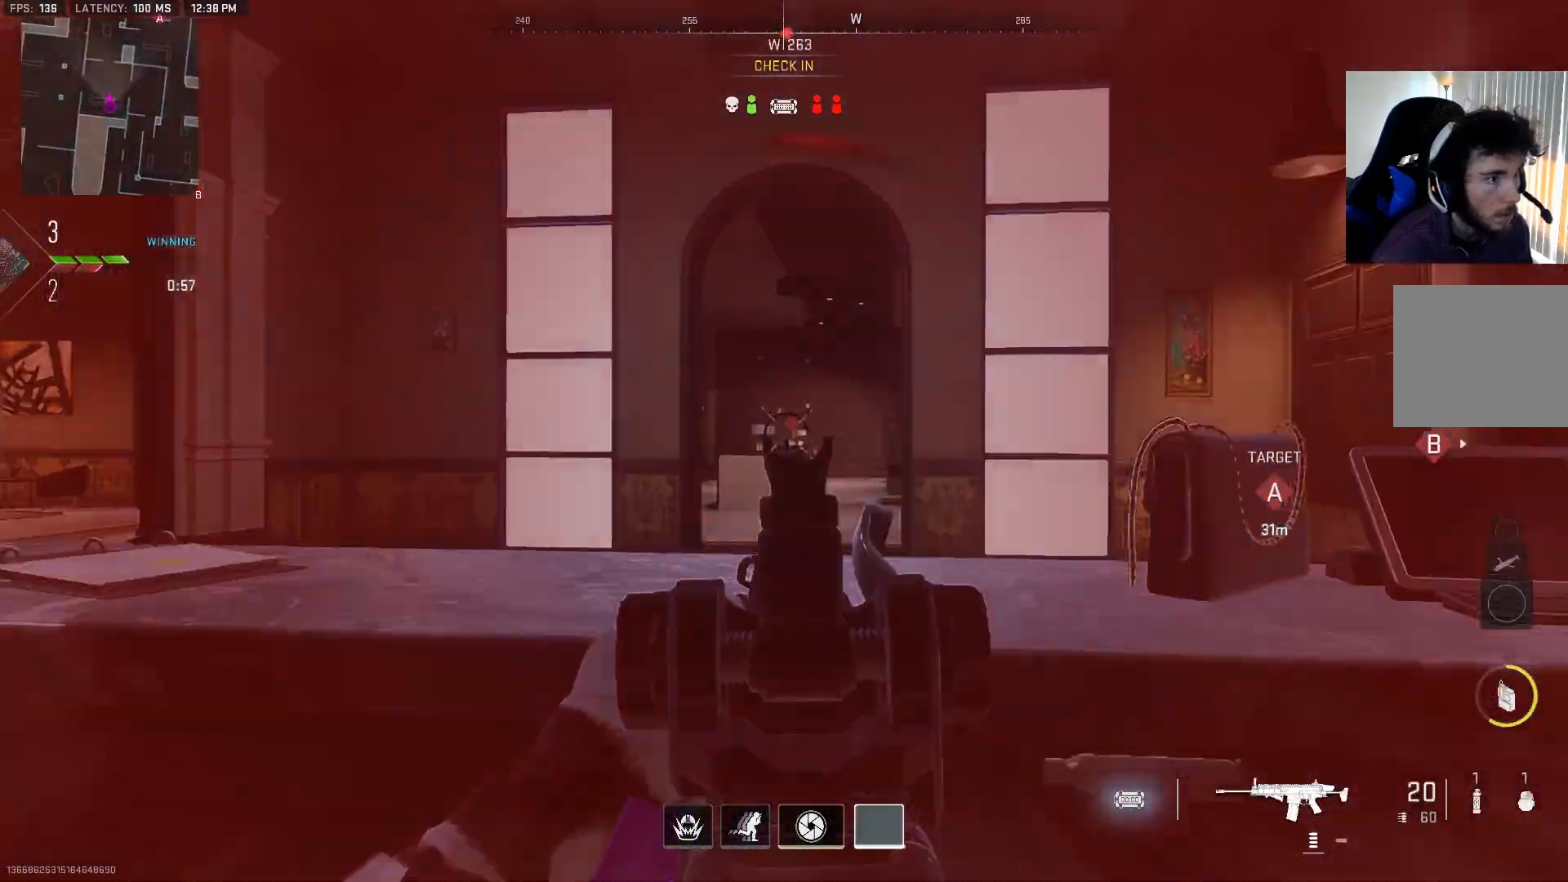
{"buttons": ["L2", "R2"], "left_stick": "right", "right_stick": "down-right", "events": [[50, "right_stick", "center"], [117, "left_stick", "center"], [133, "right_stick", "down-left"], [167, "left_stick", "right"], [233, "right_stick", "down-right"]]}
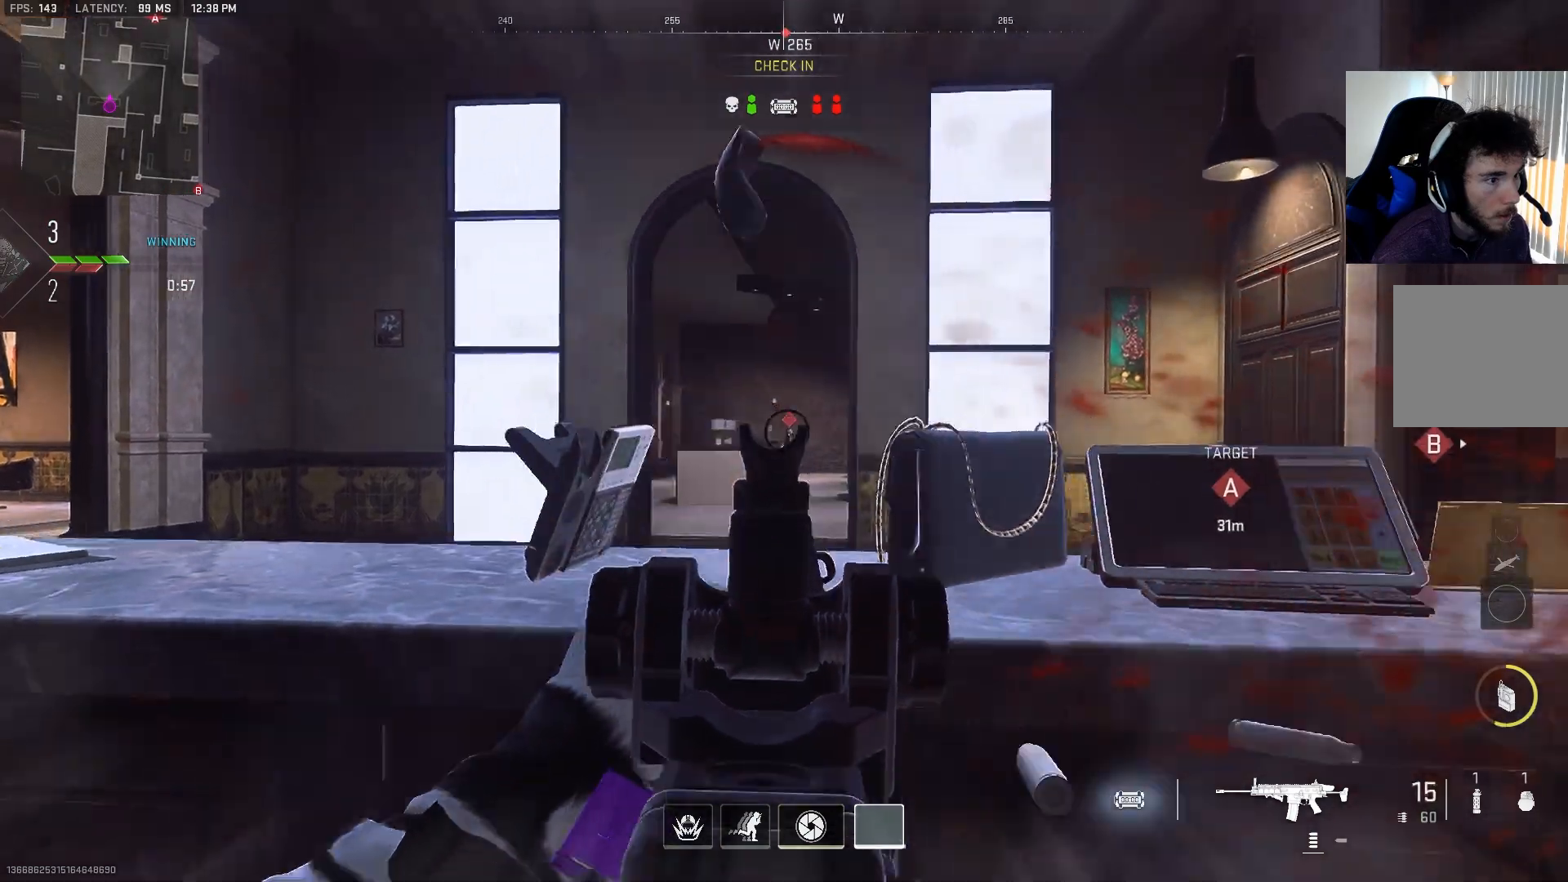
{"buttons": ["R2"], "left_stick": "right", "right_stick": "center", "events": [[50, "right_stick", "down"], [167, "left_stick", "left"], [200, "right_stick", "center"], [467, "L2", "up"], [500, "left_stick", "right"]]}
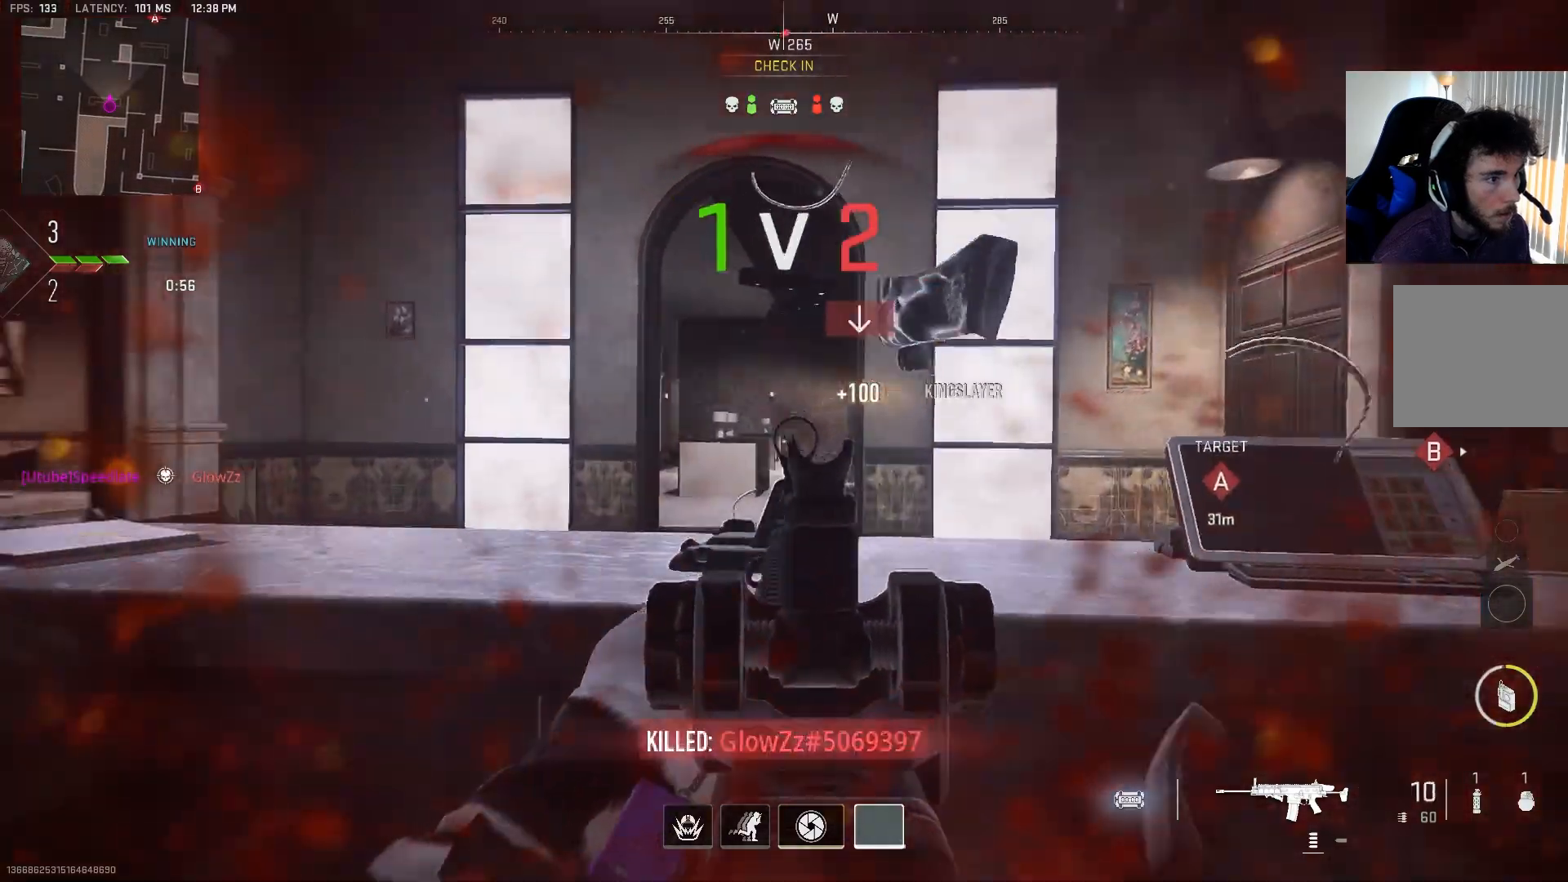
{"buttons": ["CIRCLE"], "left_stick": "right", "right_stick": "left", "events": [[17, "R2", "up"], [50, "right_stick", "right"], [233, "SQUARE", "down"], [300, "right_stick", "center"], [350, "SQUARE", "up"], [417, "CIRCLE", "down"], [433, "right_stick", "left"]]}
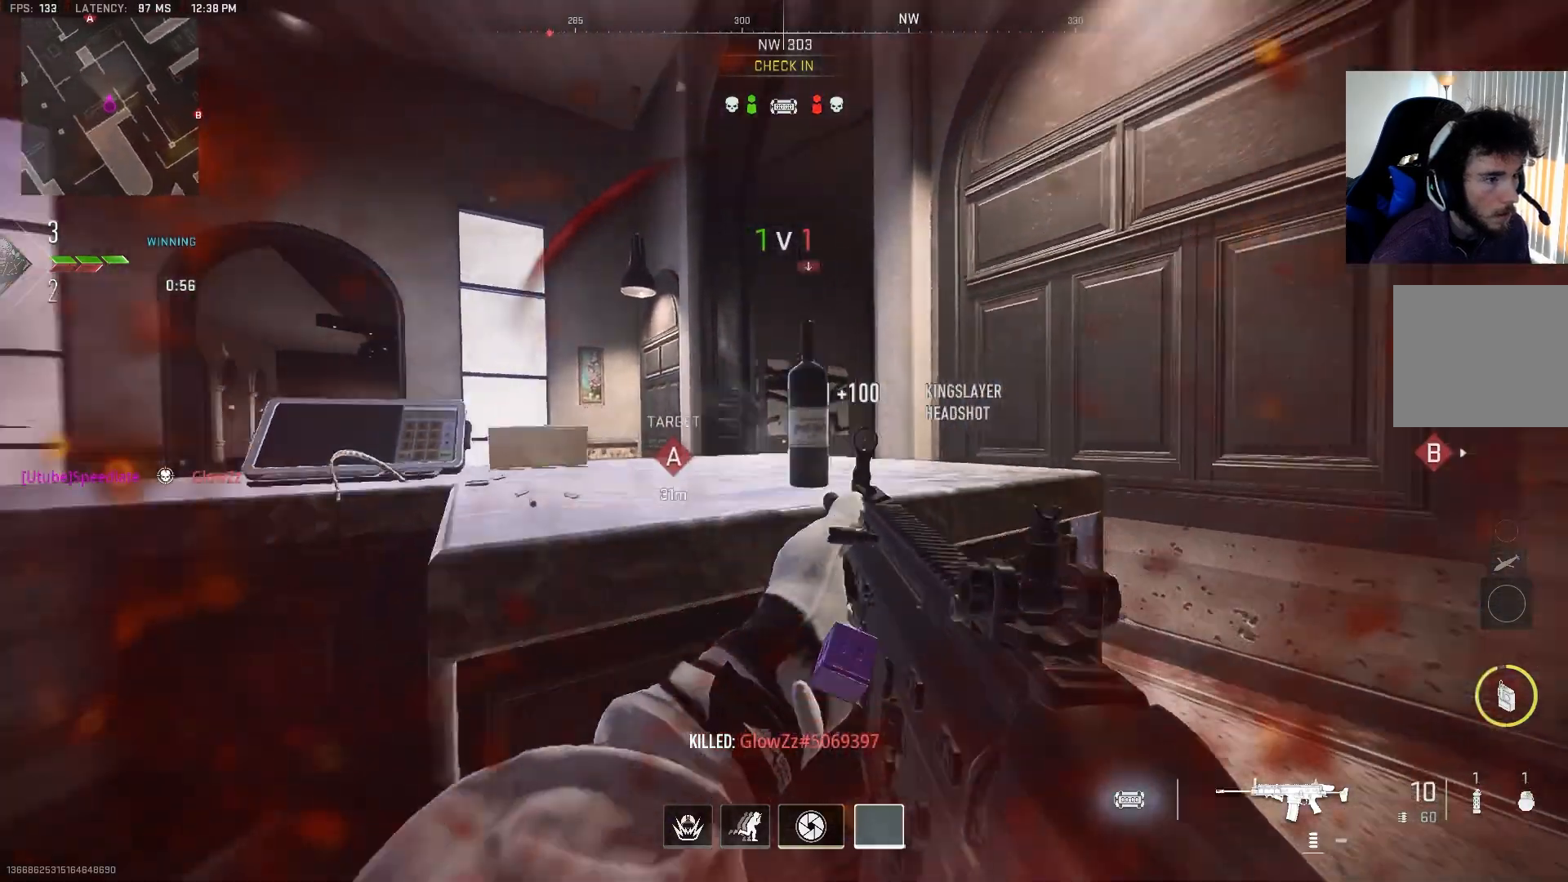
{"buttons": [], "left_stick": "right", "right_stick": "center", "events": [[100, "right_stick", "center"], [300, "CIRCLE", "up"], [333, "right_stick", "right"], [450, "right_stick", "center"]]}